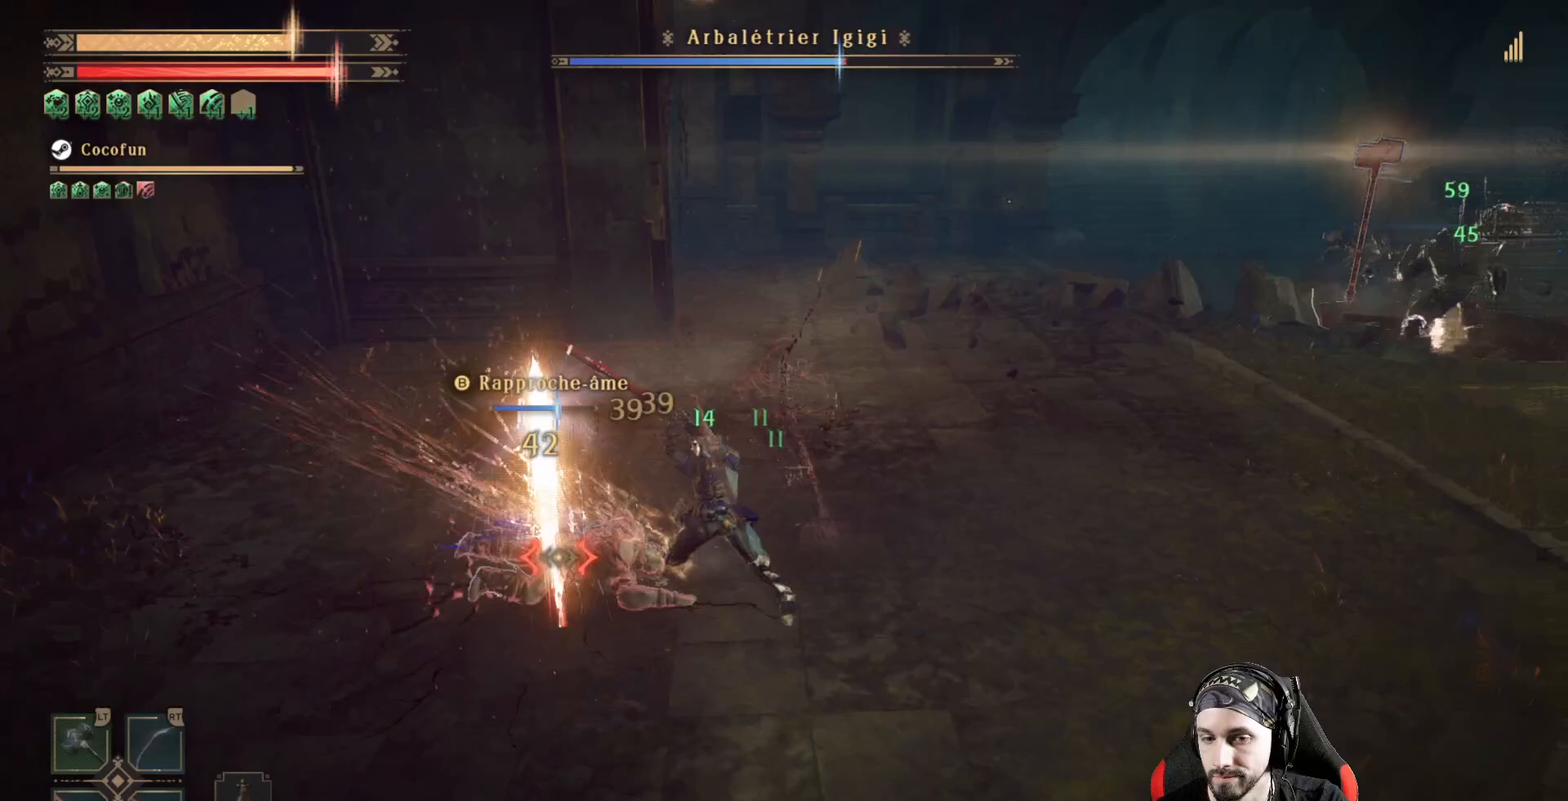
Gameplay with a controller (Xbox layout); each line is a JSON object with the inputs held at the frame after it (dt_ms = milliseconds from this image to that frame). "events" lists button and stick changes between this image and that frame as [ms after this image, input, new state], when the widget could be followed in between. Not read: R3.
{"dt_ms": 500, "buttons": ["L2"], "left_stick": "center", "right_stick": "center", "events": [[67, "X", "down"], [100, "X", "up"], [200, "X", "down"], [267, "X", "up"], [267, "right_stick", "center"], [500, "L2", "down"]]}
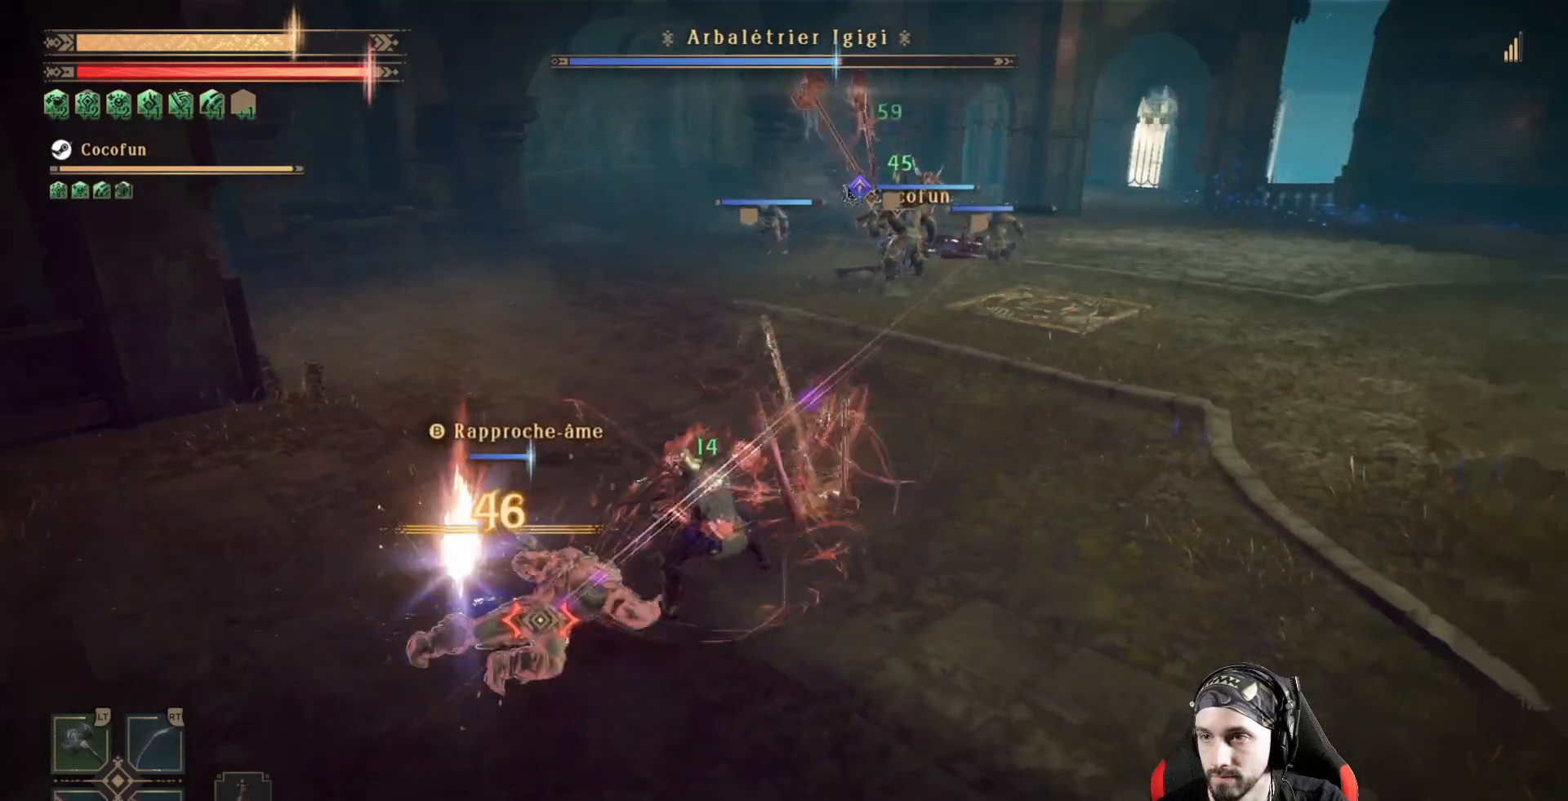
{"dt_ms": 500, "buttons": ["Y", "L2"], "left_stick": "center", "right_stick": "center", "events": [[200, "Y", "down"], [300, "Y", "up"], [500, "Y", "down"]]}
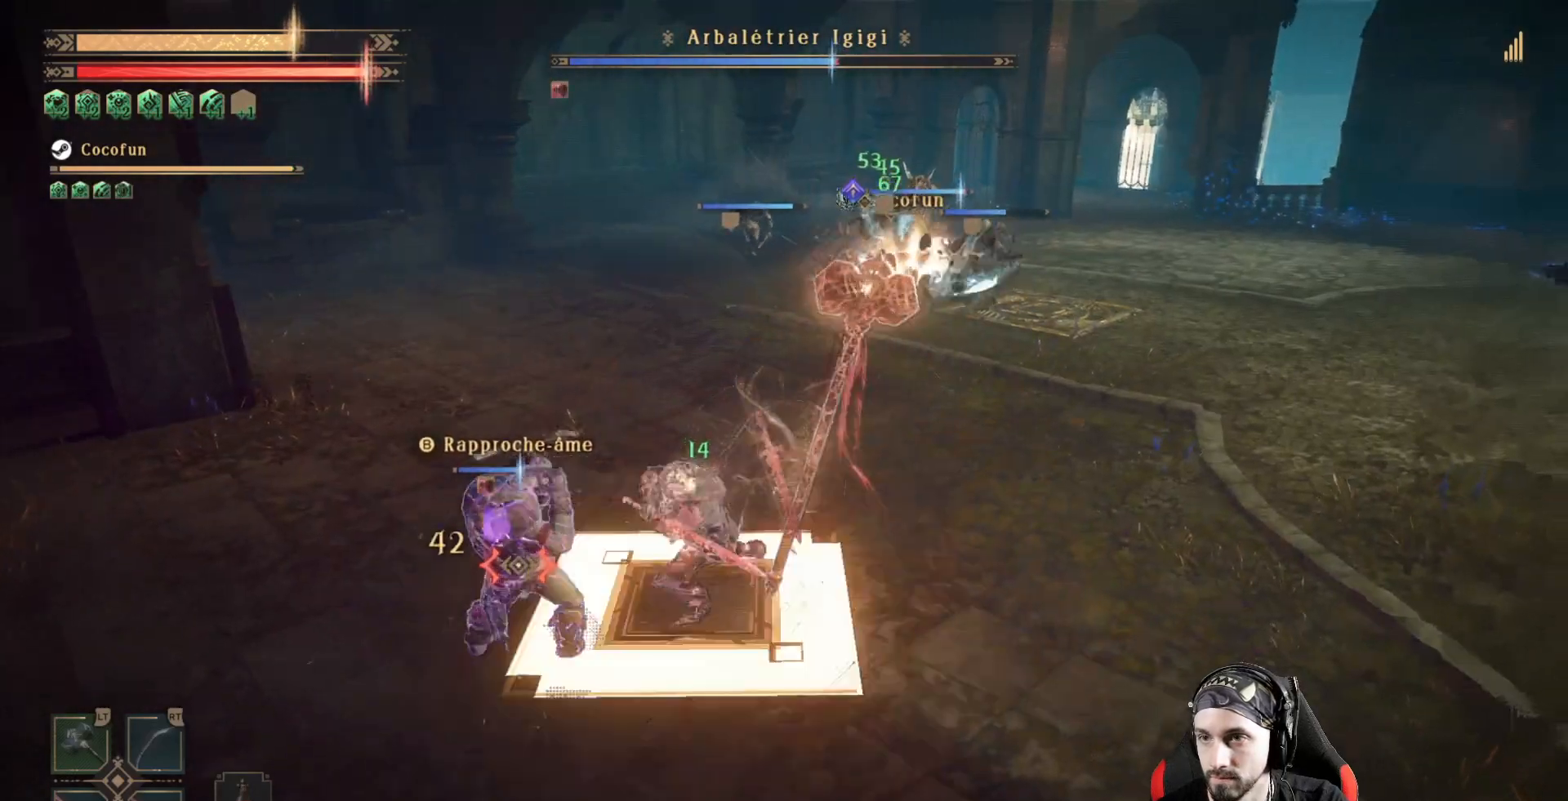
{"dt_ms": 500, "buttons": ["L2"], "left_stick": "center", "right_stick": "center", "events": [[67, "Y", "up"], [133, "Y", "down"], [200, "Y", "up"], [300, "Y", "down"], [367, "Y", "up"]]}
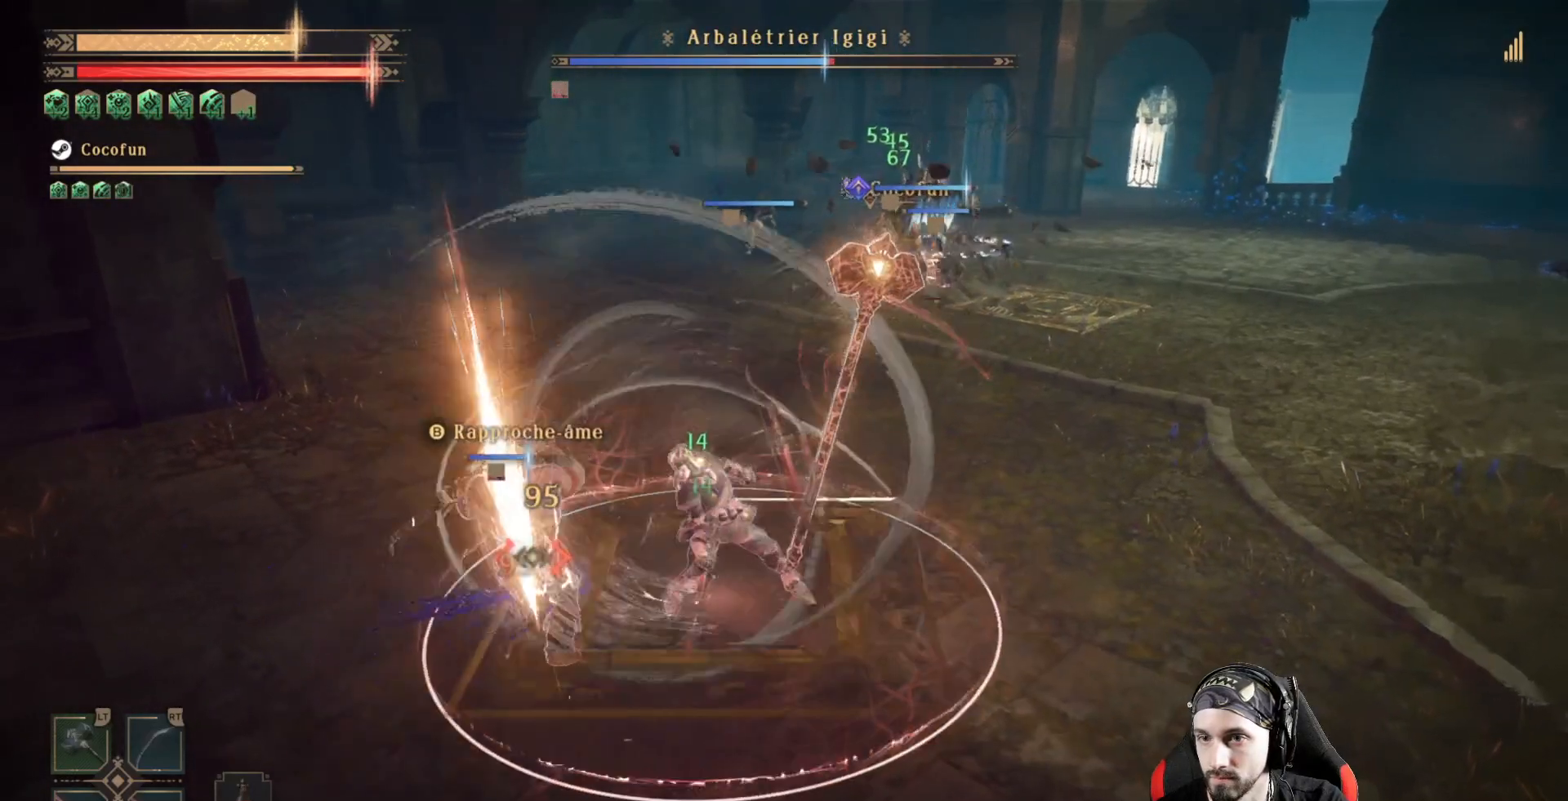
{"dt_ms": 500, "buttons": ["L2"], "left_stick": "center", "right_stick": "center", "events": [[100, "Y", "down"], [167, "Y", "up"], [233, "Y", "down"], [300, "Y", "up"], [367, "Y", "down"], [467, "Y", "up"]]}
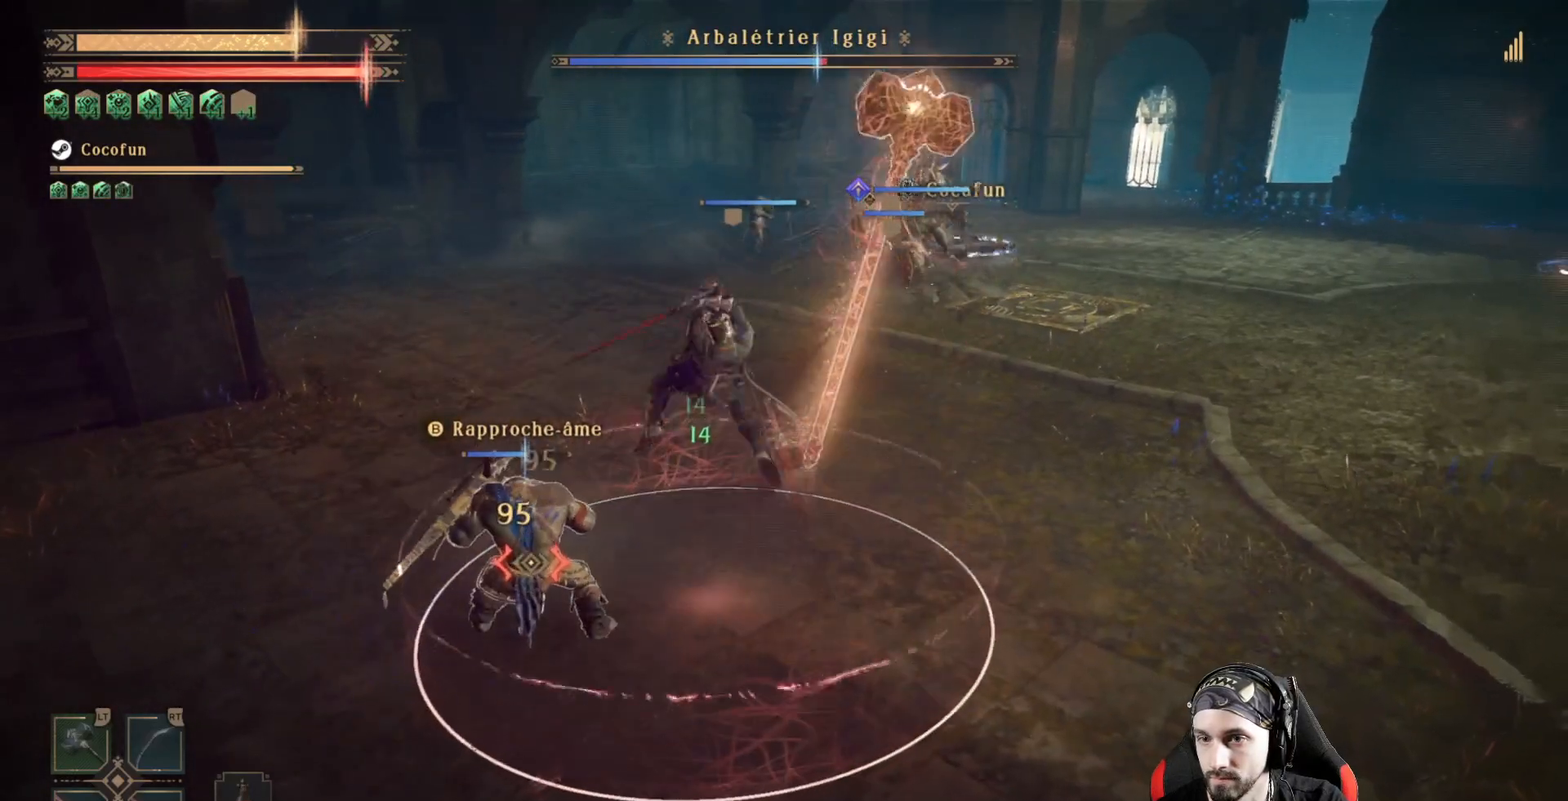
{"dt_ms": 500, "buttons": ["Y", "L2"], "left_stick": "center", "right_stick": "center", "events": [[33, "Y", "down"], [100, "Y", "up"], [167, "Y", "down"], [267, "Y", "up"], [333, "Y", "down"], [433, "Y", "up"], [500, "Y", "down"]]}
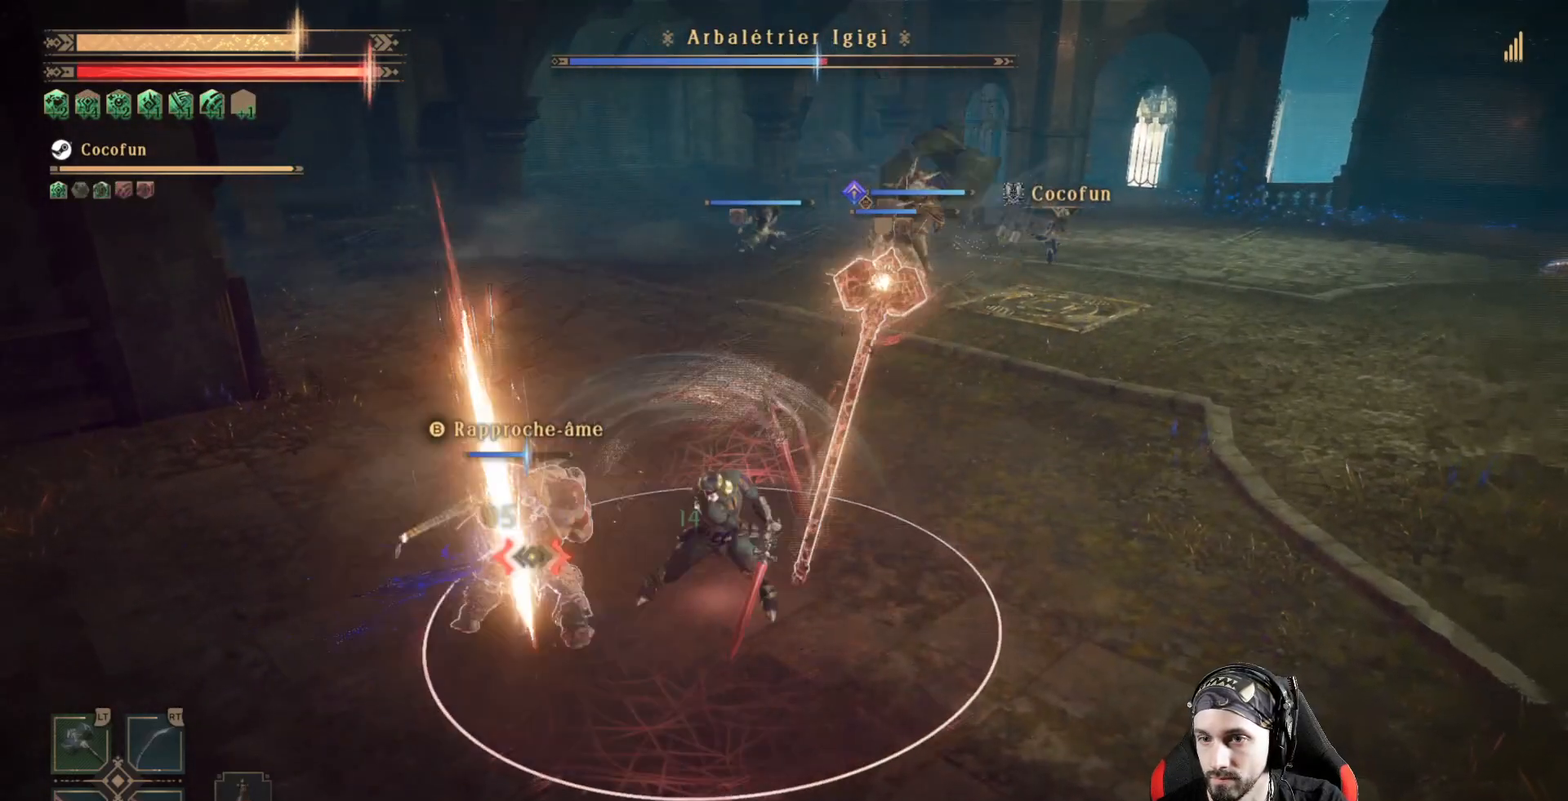
{"dt_ms": 500, "buttons": ["X", "L2"], "left_stick": "center", "right_stick": "center", "events": [[67, "Y", "up"], [200, "X", "down"], [333, "X", "up"], [367, "X", "down"], [433, "X", "up"], [500, "X", "down"]]}
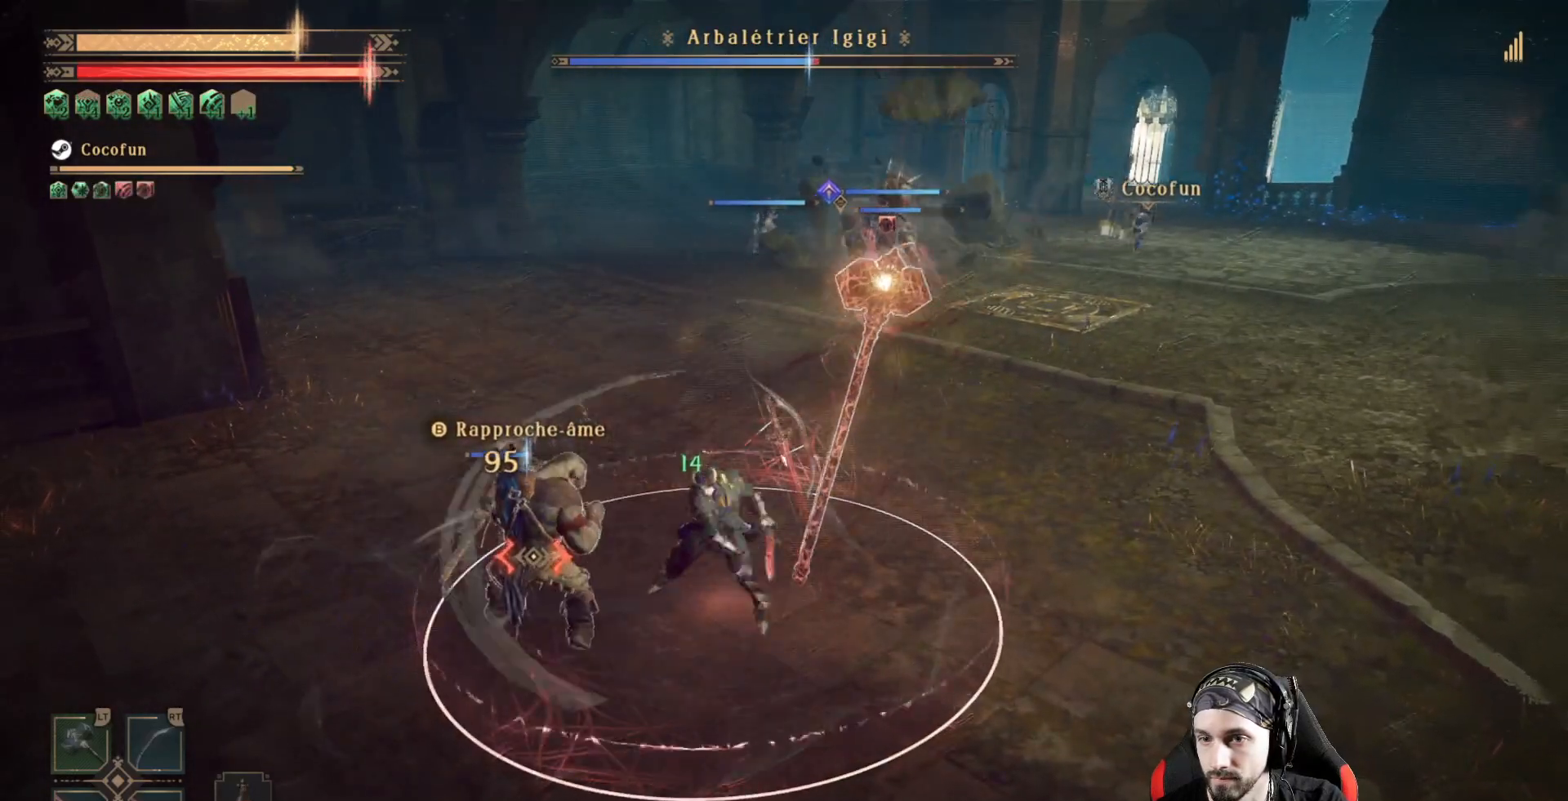
{"dt_ms": 500, "buttons": ["L2"], "left_stick": "center", "right_stick": "center", "events": [[67, "X", "up"], [133, "X", "down"], [200, "X", "up"], [267, "X", "down"], [367, "X", "up"], [433, "X", "down"], [500, "X", "up"]]}
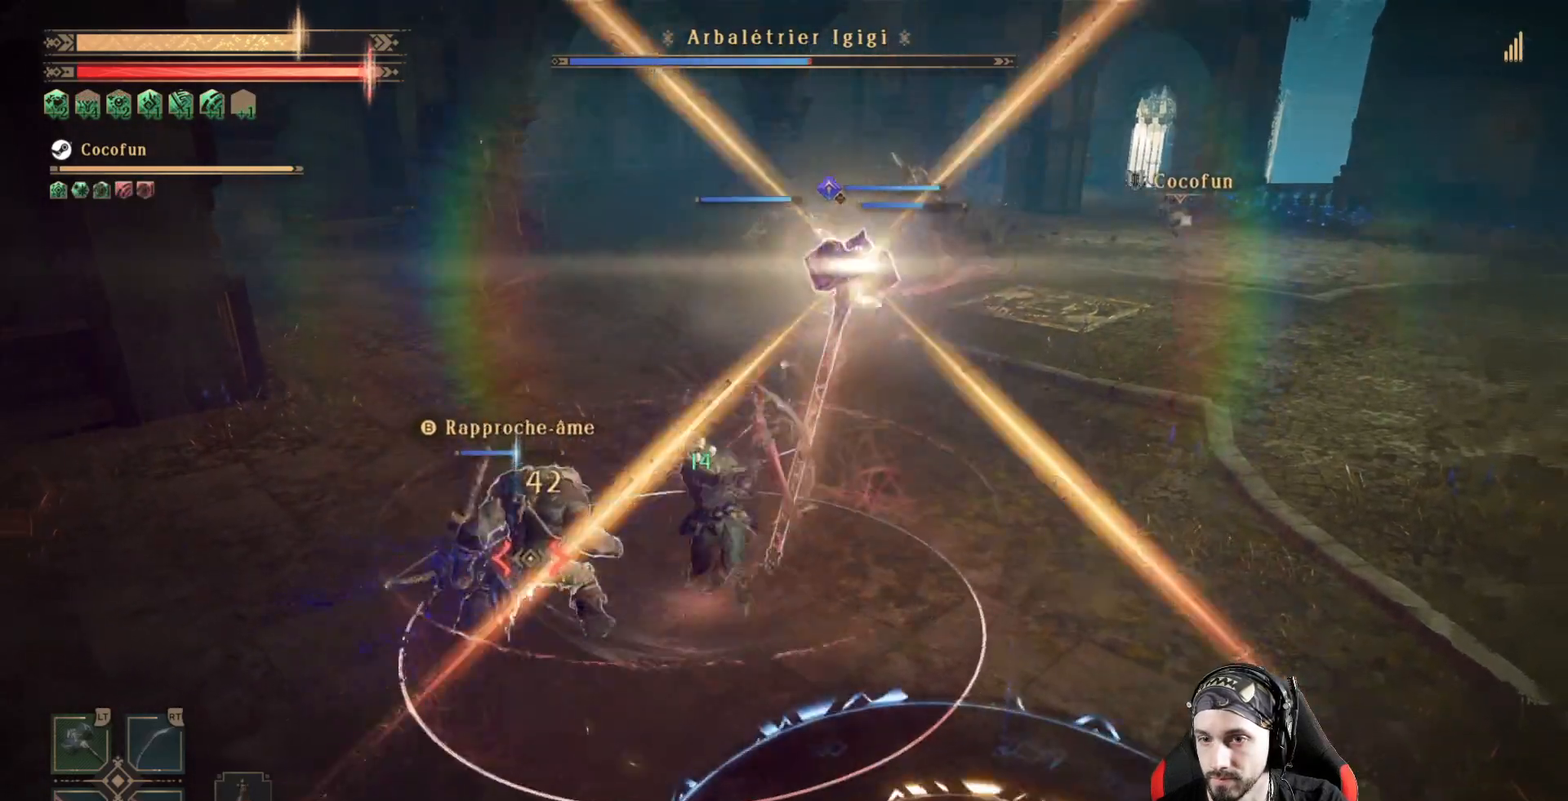
{"dt_ms": 500, "buttons": ["X", "L2"], "left_stick": "center", "right_stick": "center", "events": [[367, "X", "down"], [433, "X", "up"], [500, "X", "down"]]}
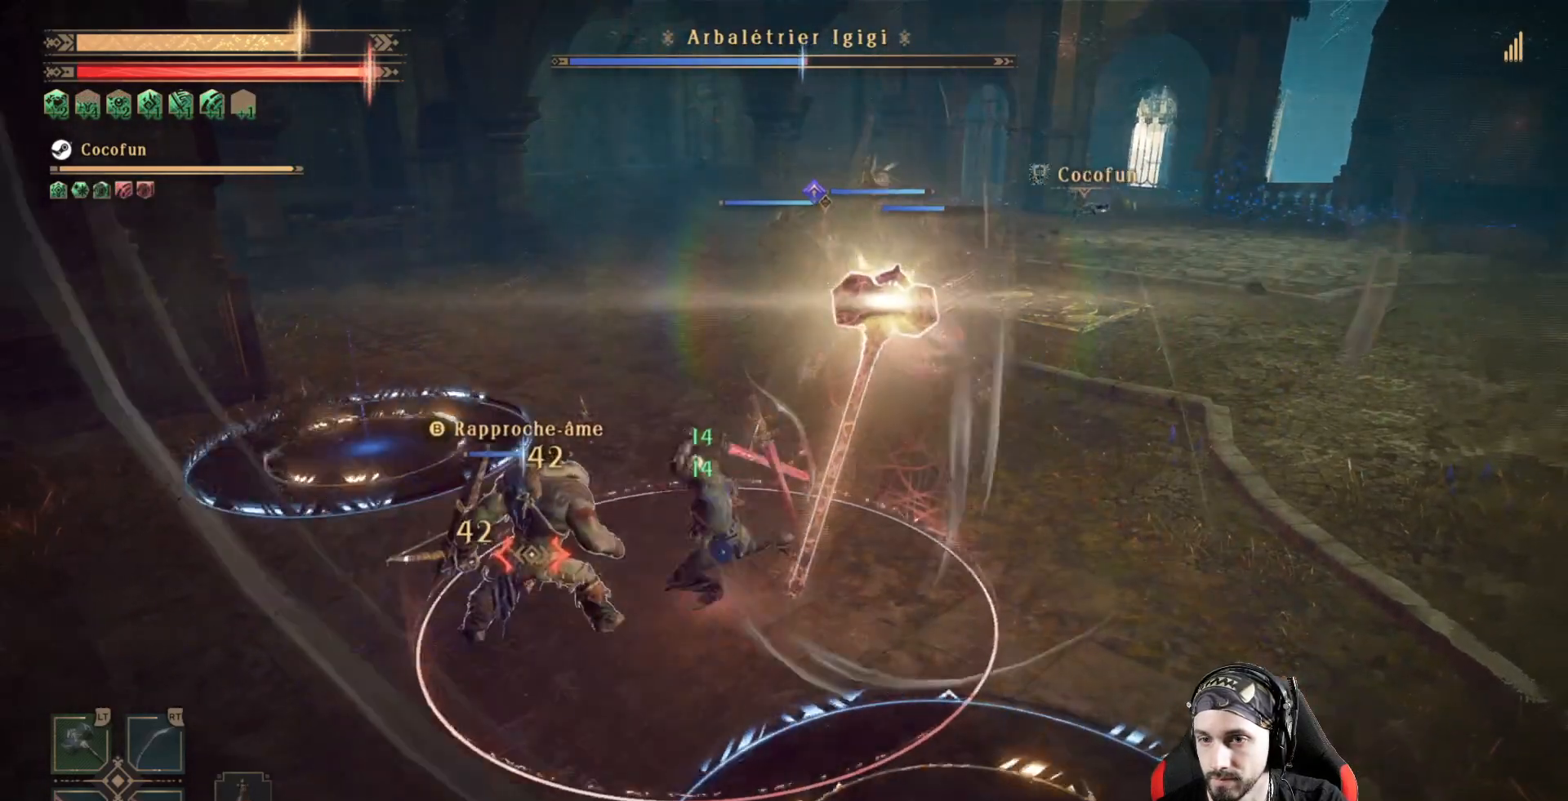
{"dt_ms": 500, "buttons": [], "left_stick": "center", "right_stick": "center", "events": [[67, "X", "up"], [400, "L2", "up"]]}
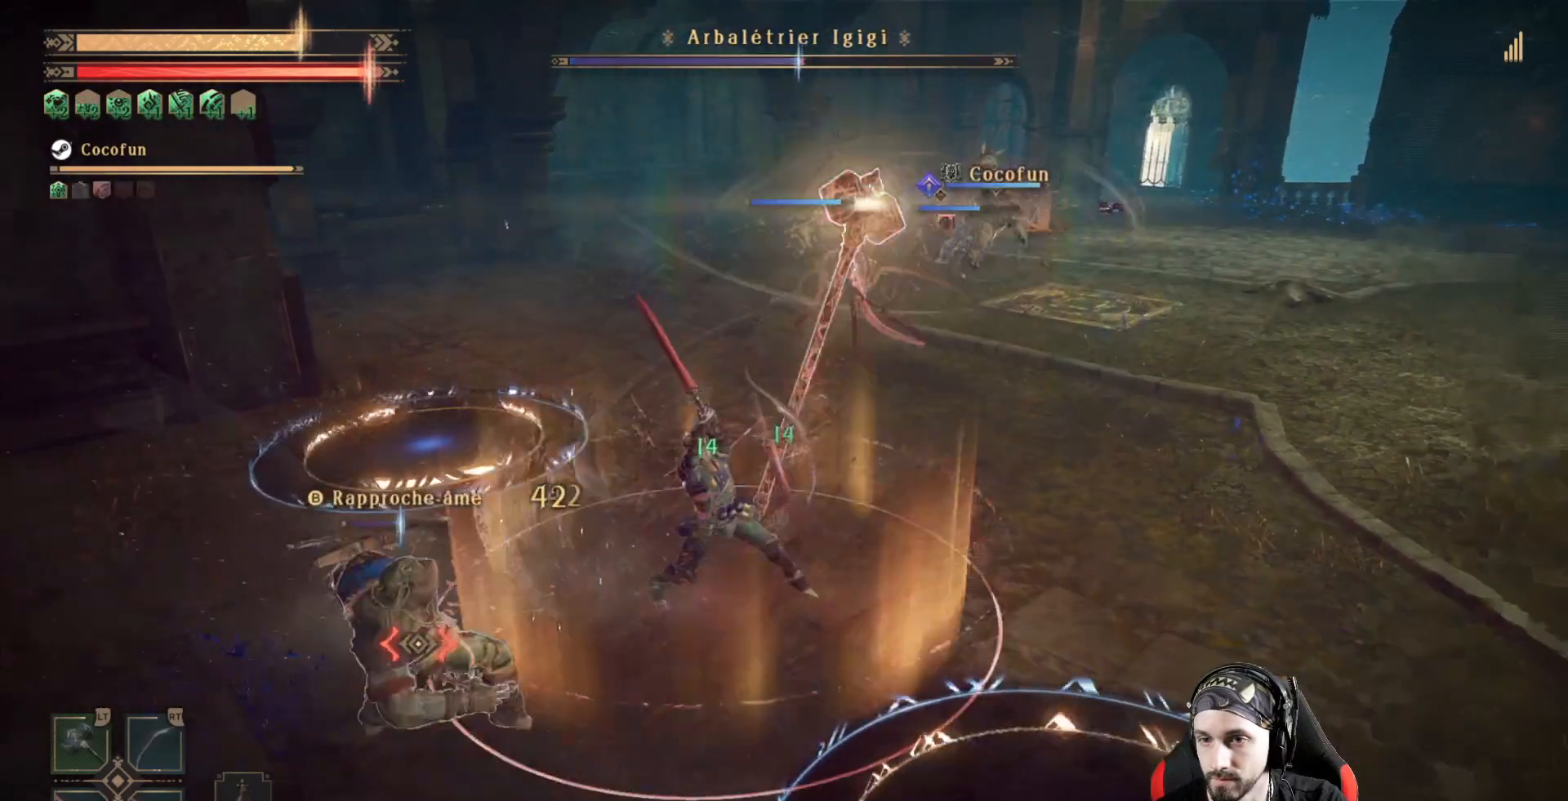
{"dt_ms": 500, "buttons": ["R2"], "left_stick": "center", "right_stick": "center", "events": [[467, "R2", "down"]]}
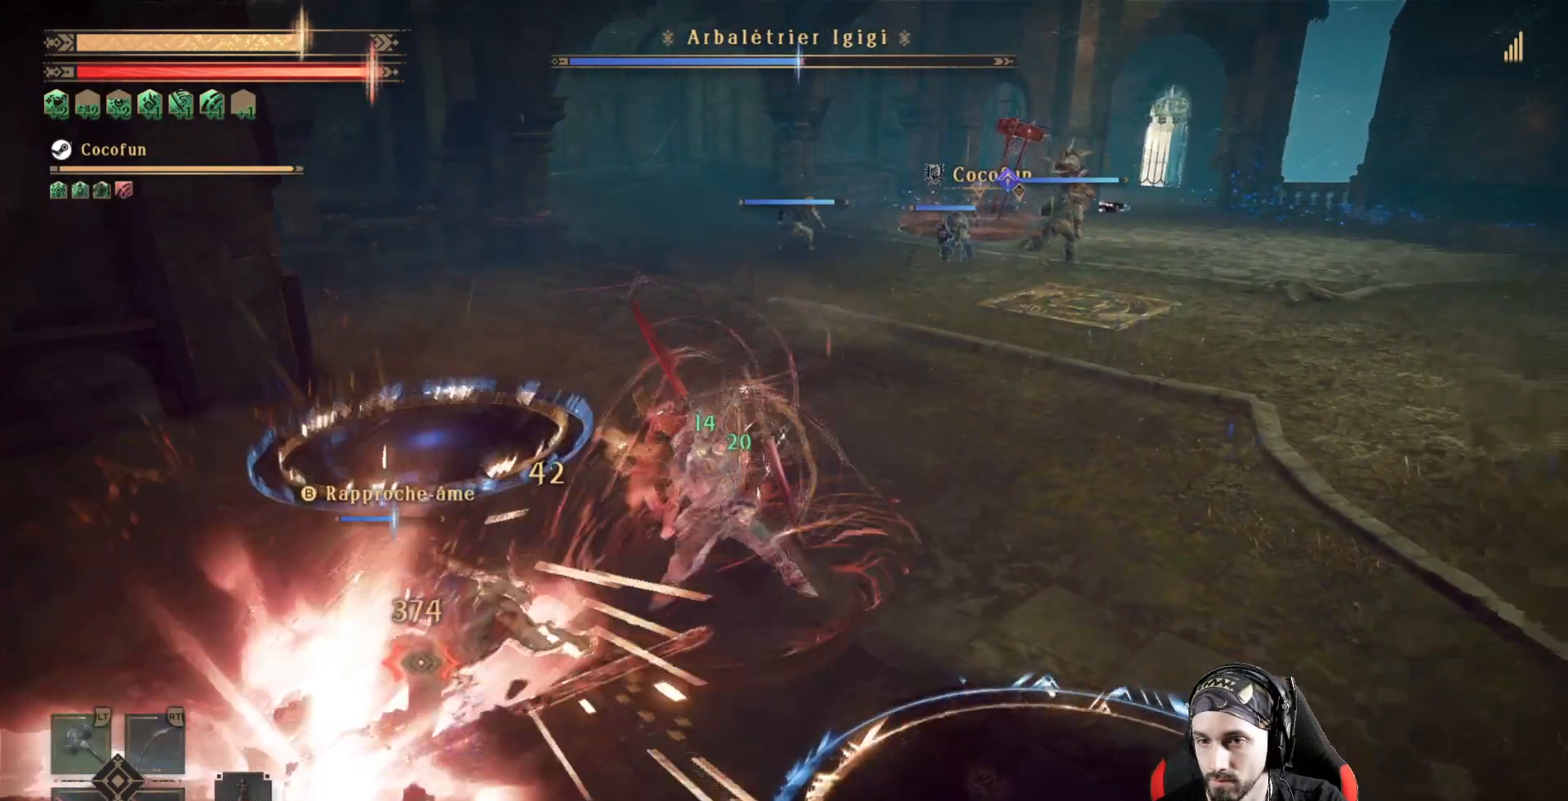
{"dt_ms": 500, "buttons": ["R2"], "left_stick": "center", "right_stick": "center", "events": [[100, "R2", "up"], [167, "R2", "down"], [233, "R2", "up"], [300, "R2", "down"], [400, "R2", "up"], [467, "R2", "down"]]}
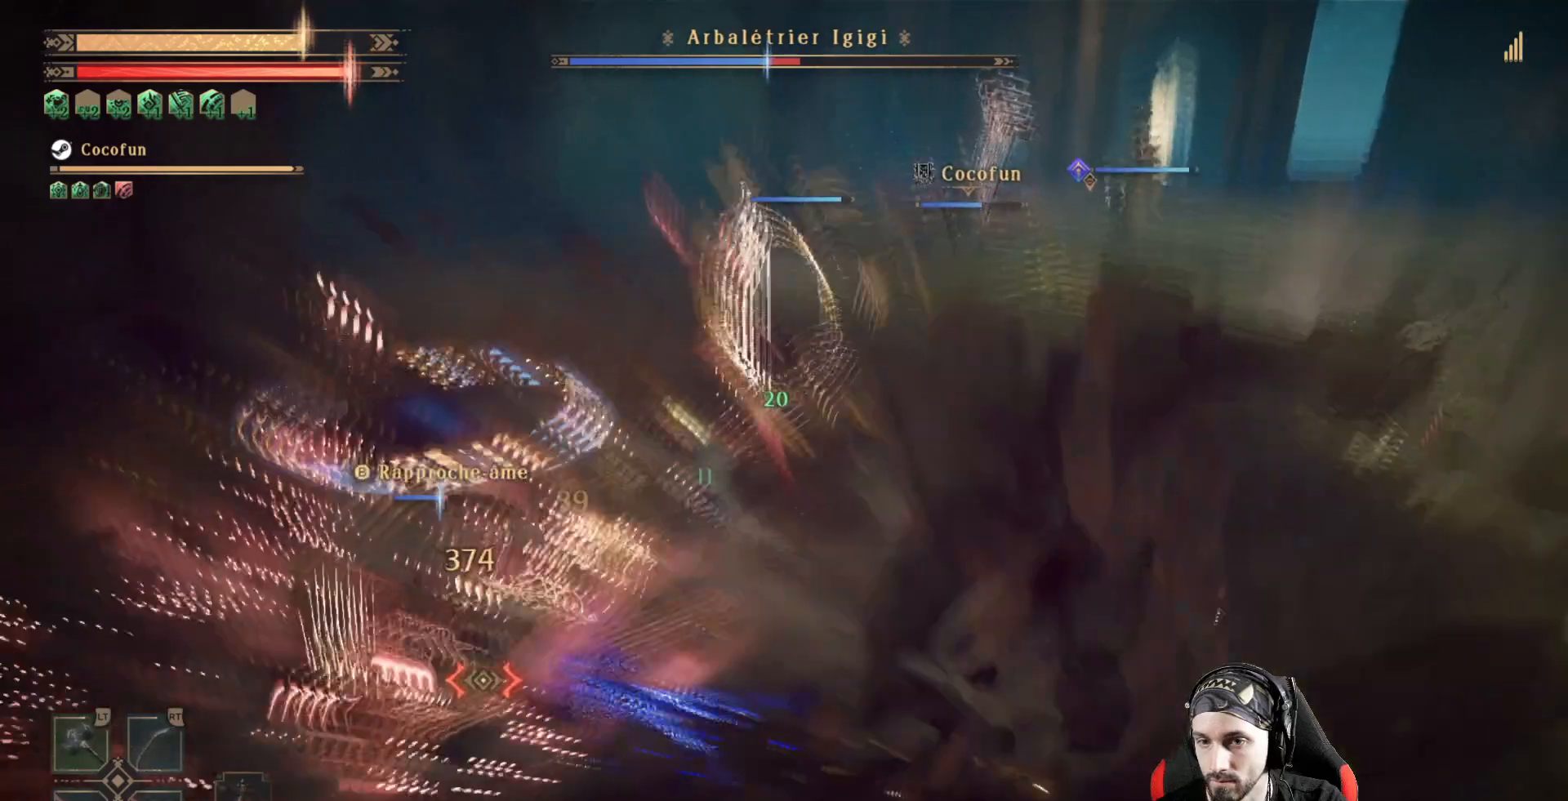
{"dt_ms": 500, "buttons": ["R2"], "left_stick": "center", "right_stick": "center"}
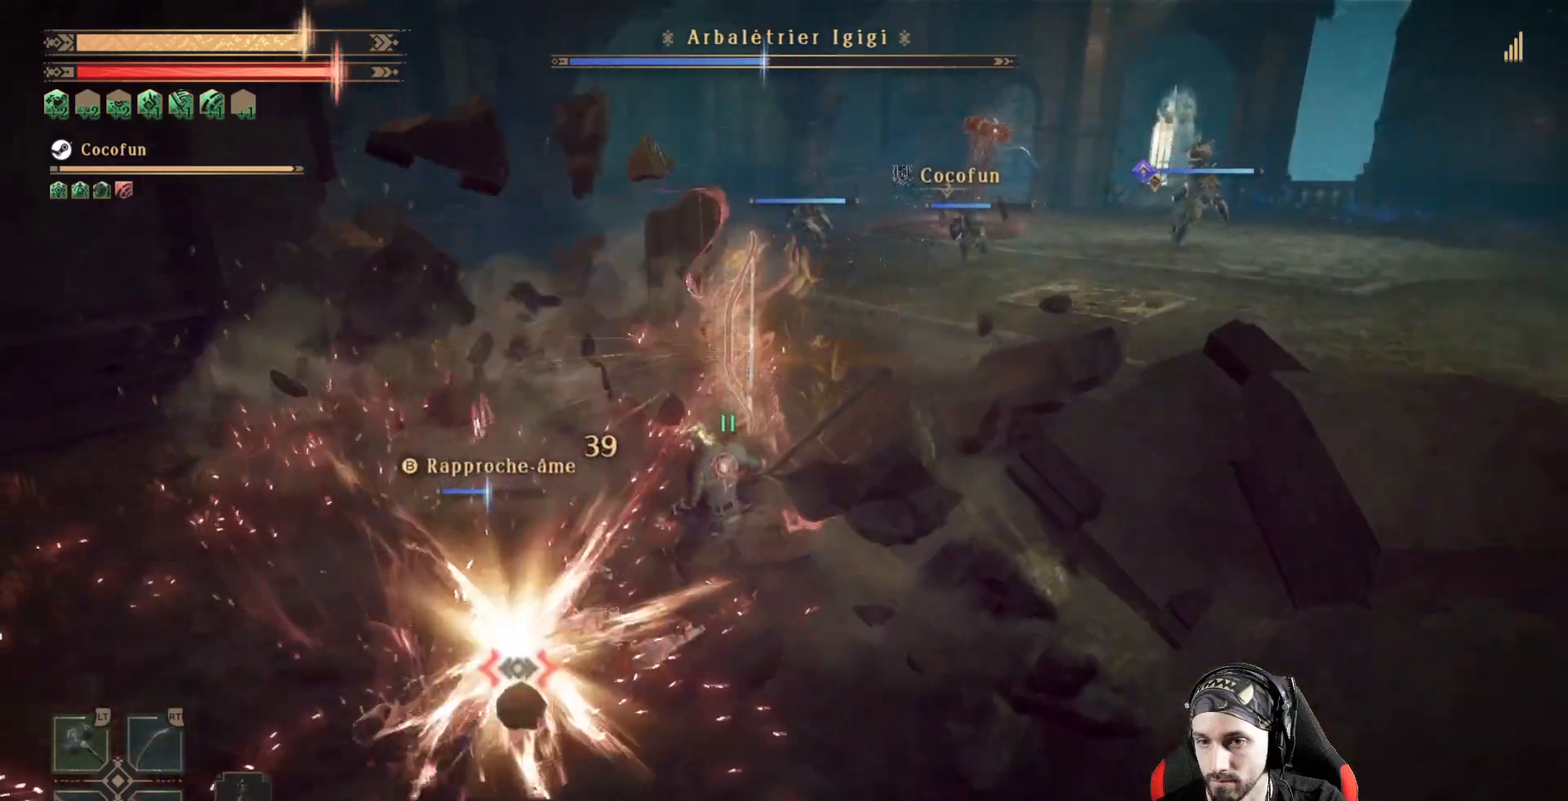
{"dt_ms": 500, "buttons": ["X"], "left_stick": "center", "right_stick": "center", "events": [[33, "R2", "up"], [167, "X", "down"], [167, "left_stick", "down-left"], [233, "X", "up"], [367, "X", "down"], [400, "X", "up"], [467, "left_stick", "center"], [500, "X", "down"]]}
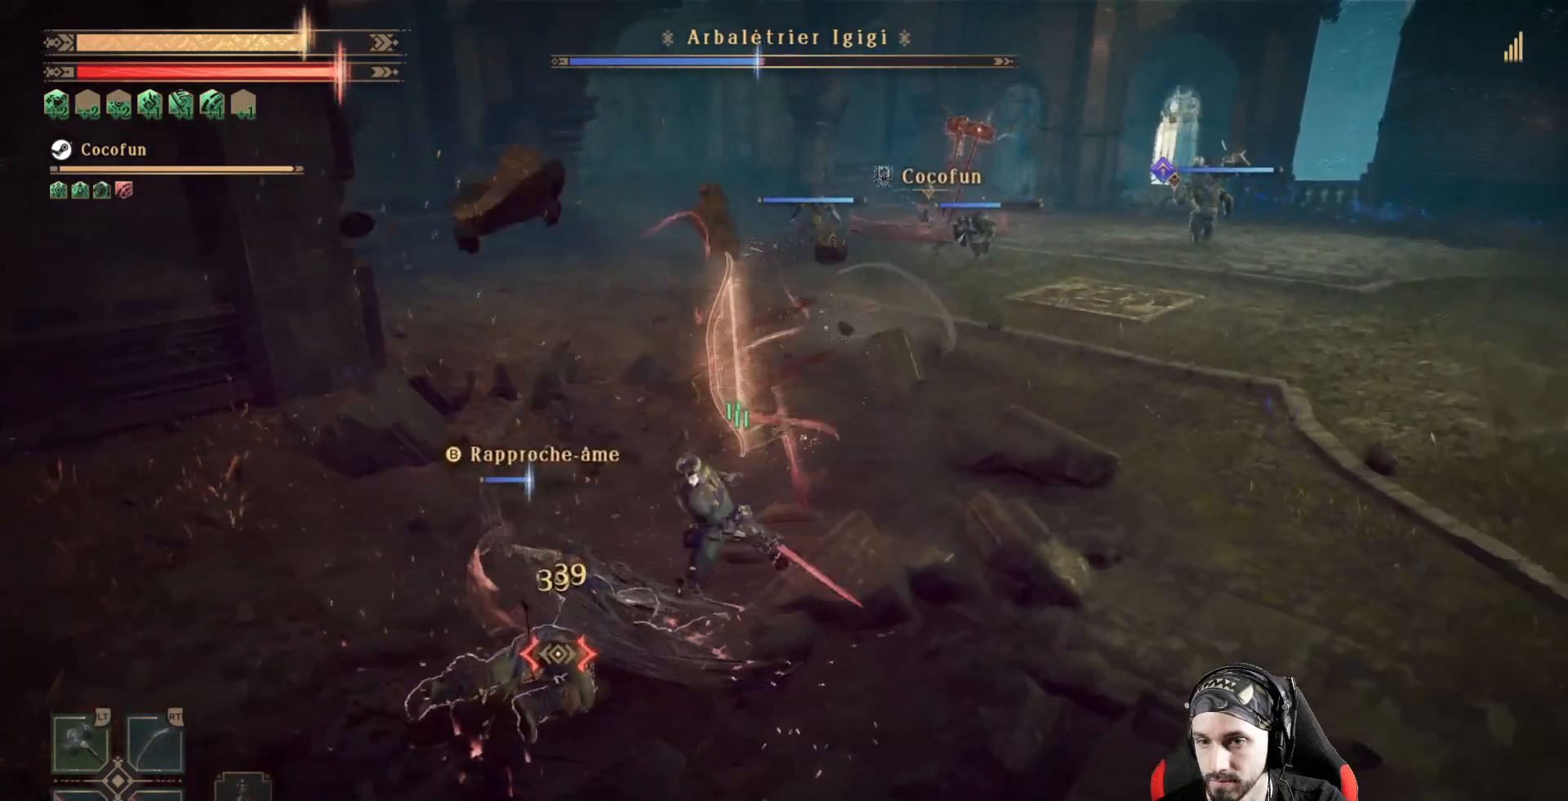
{"dt_ms": 500, "buttons": [], "left_stick": "center", "right_stick": "center", "events": [[33, "X", "up"], [167, "X", "down"], [200, "X", "up"], [300, "X", "down"], [333, "X", "up"], [467, "X", "down"], [500, "X", "up"]]}
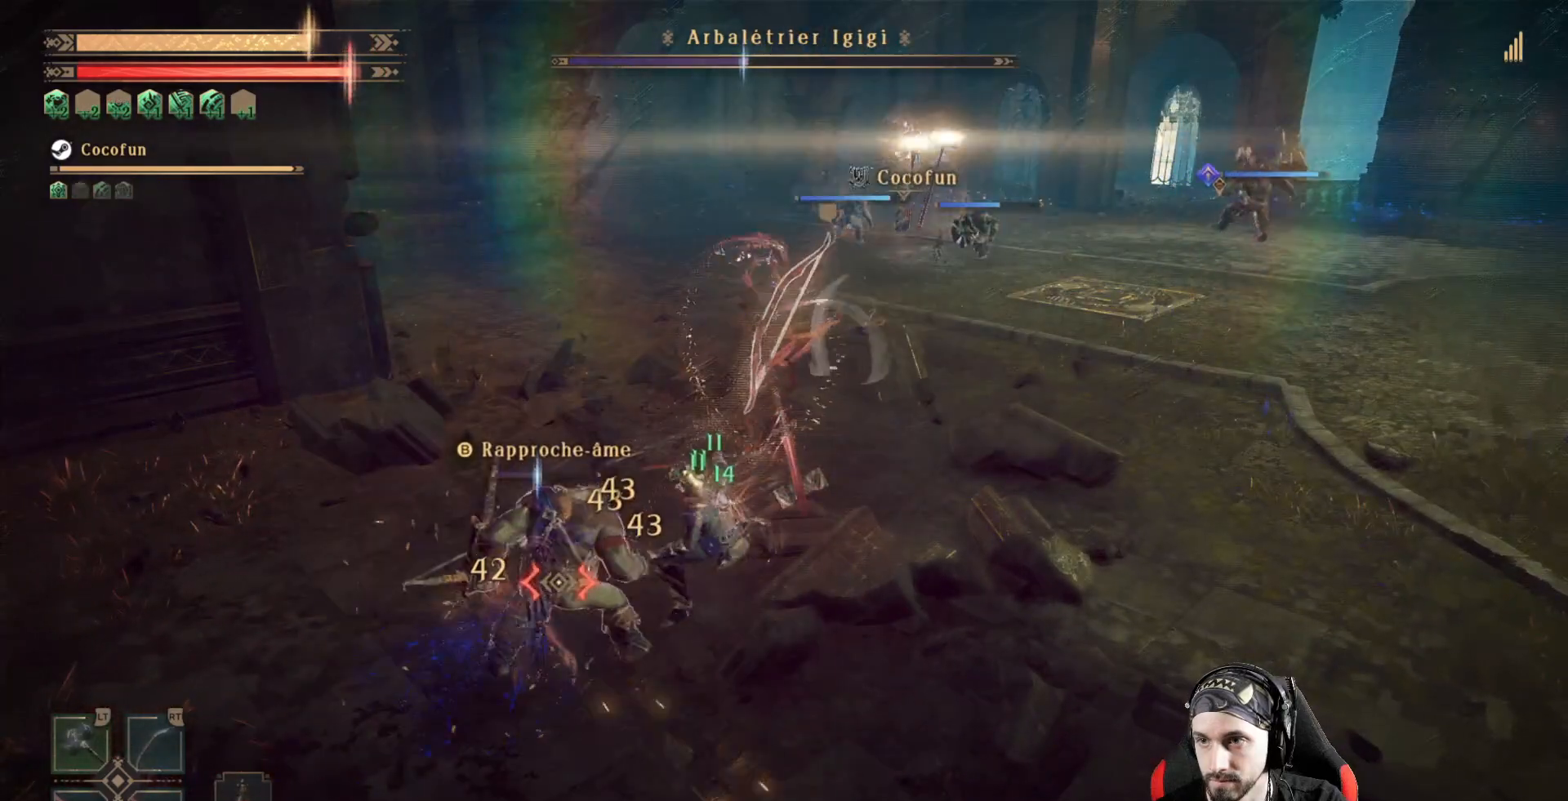
{"dt_ms": 500, "buttons": ["R2"], "left_stick": "center", "right_stick": "center", "events": [[133, "X", "down"], [167, "L2", "down"], [167, "X", "up"], [267, "X", "down"], [300, "X", "up"], [400, "R2", "down"], [433, "L2", "up"]]}
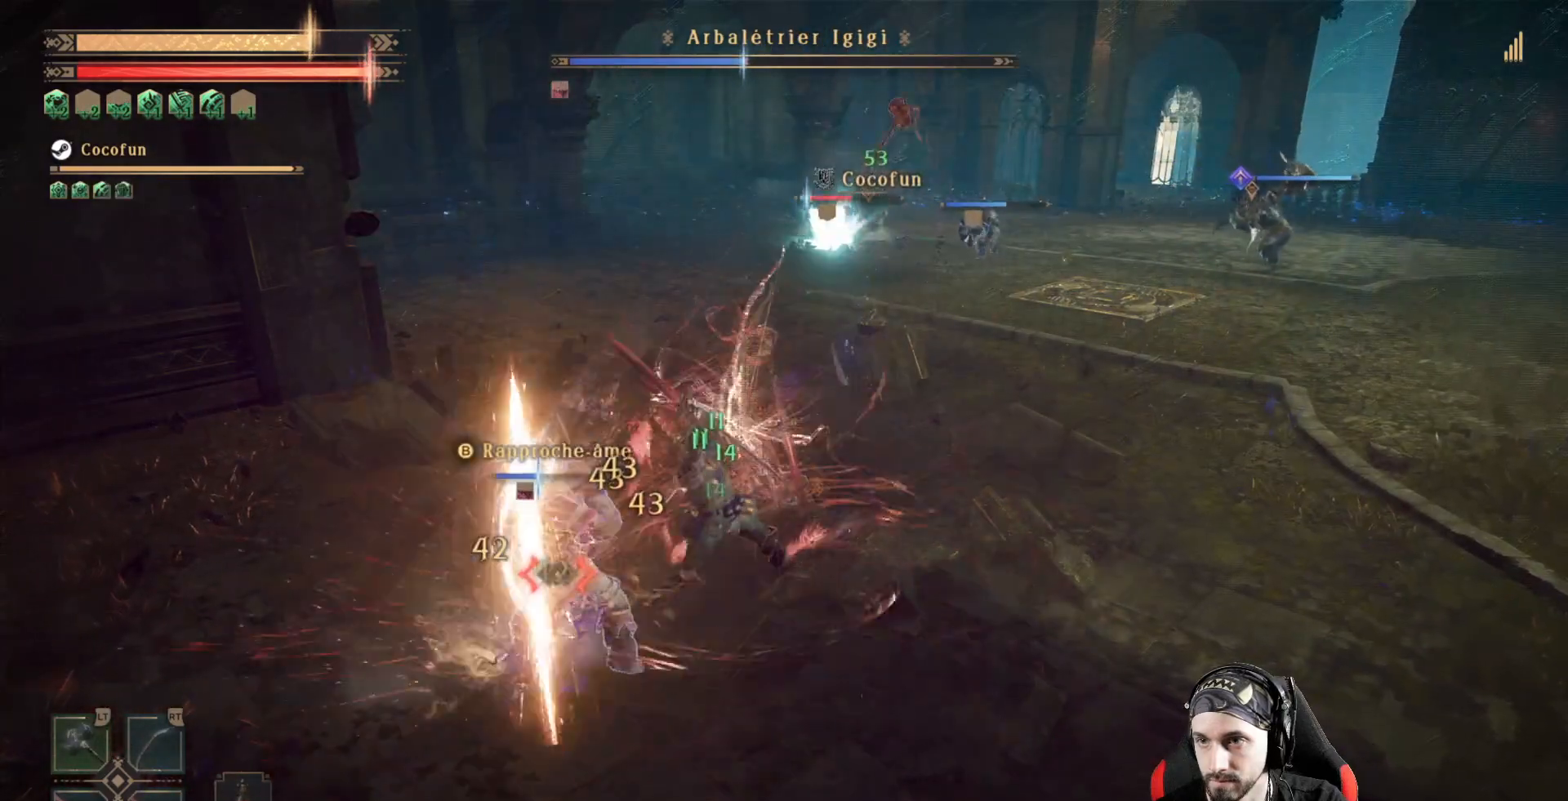
{"dt_ms": 500, "buttons": ["X"], "left_stick": "center", "right_stick": "center", "events": [[133, "X", "down"], [267, "R2", "up"], [267, "X", "up"], [300, "X", "down"], [367, "X", "up"], [500, "X", "down"]]}
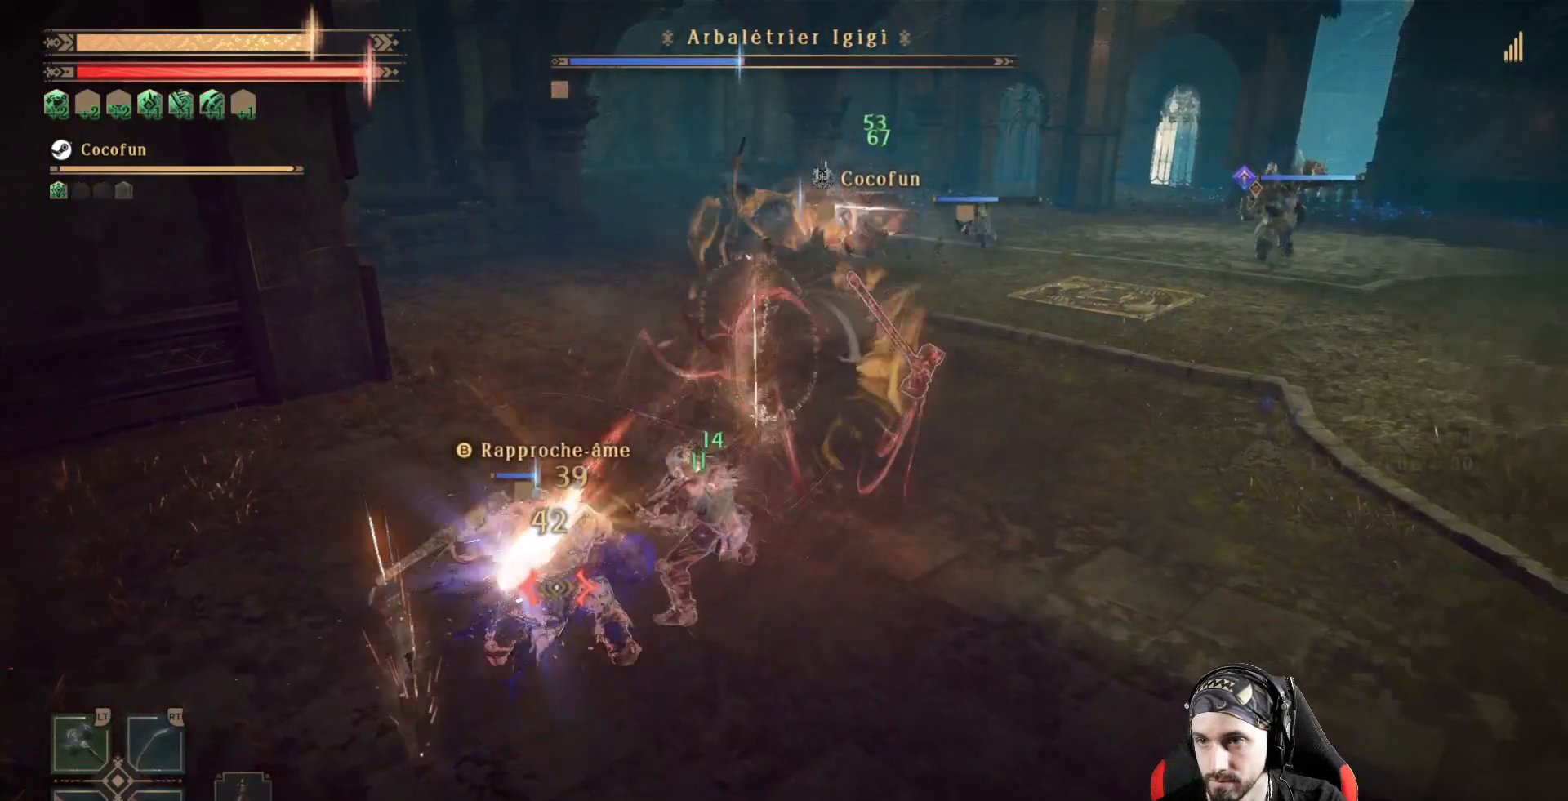
{"dt_ms": 500, "buttons": ["X", "L2"], "left_stick": "center", "right_stick": "center", "events": [[67, "X", "up"], [133, "X", "down"], [233, "X", "up"], [267, "X", "down"], [333, "L2", "down"], [400, "X", "up"], [467, "X", "down"]]}
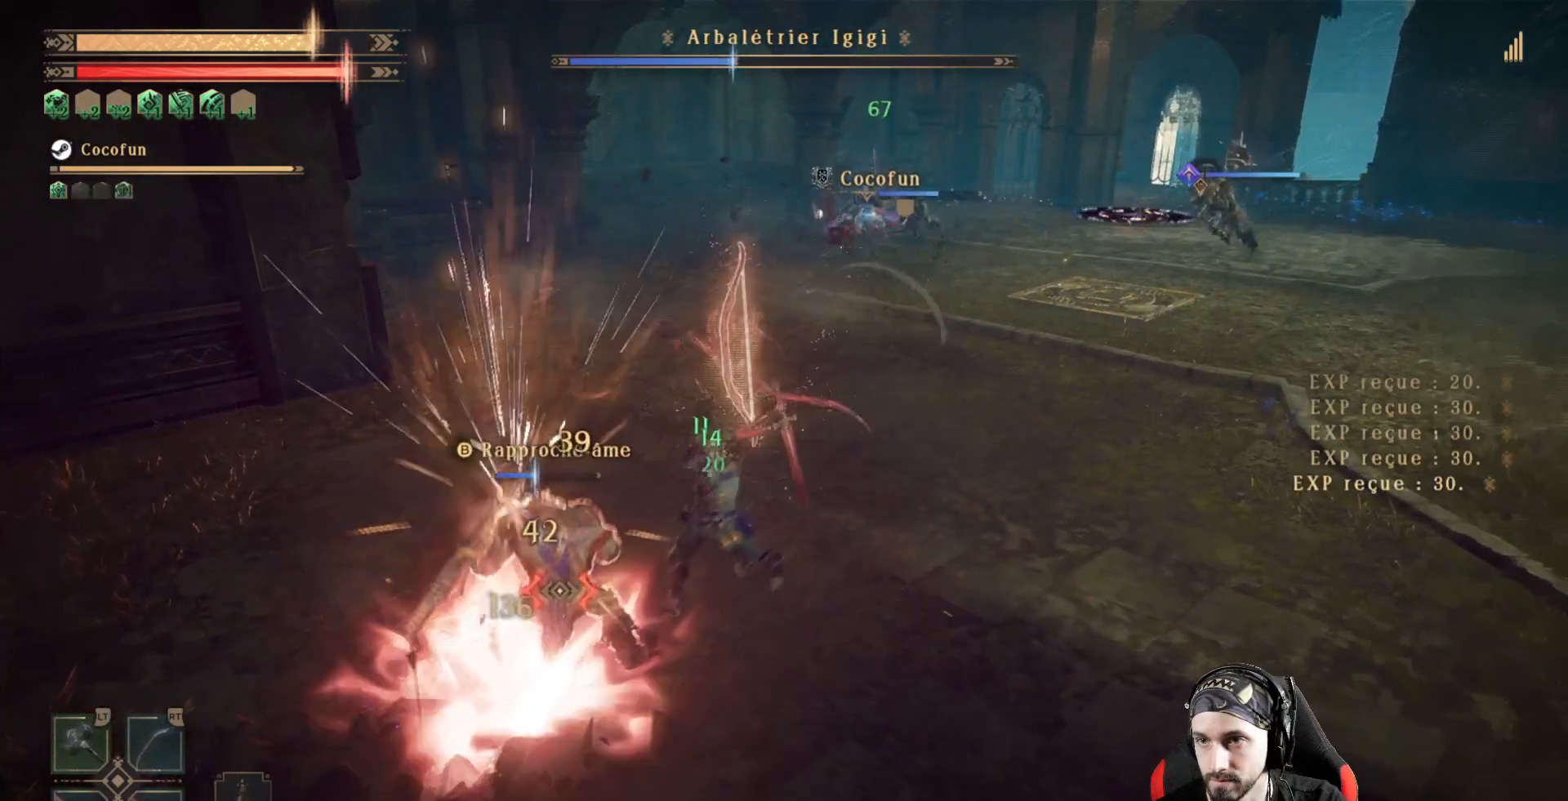
{"dt_ms": 500, "buttons": ["X", "L2"], "left_stick": "center", "right_stick": "center", "events": [[33, "X", "up"], [133, "X", "down"], [200, "X", "up"], [300, "X", "down"], [367, "X", "up"], [467, "X", "down"]]}
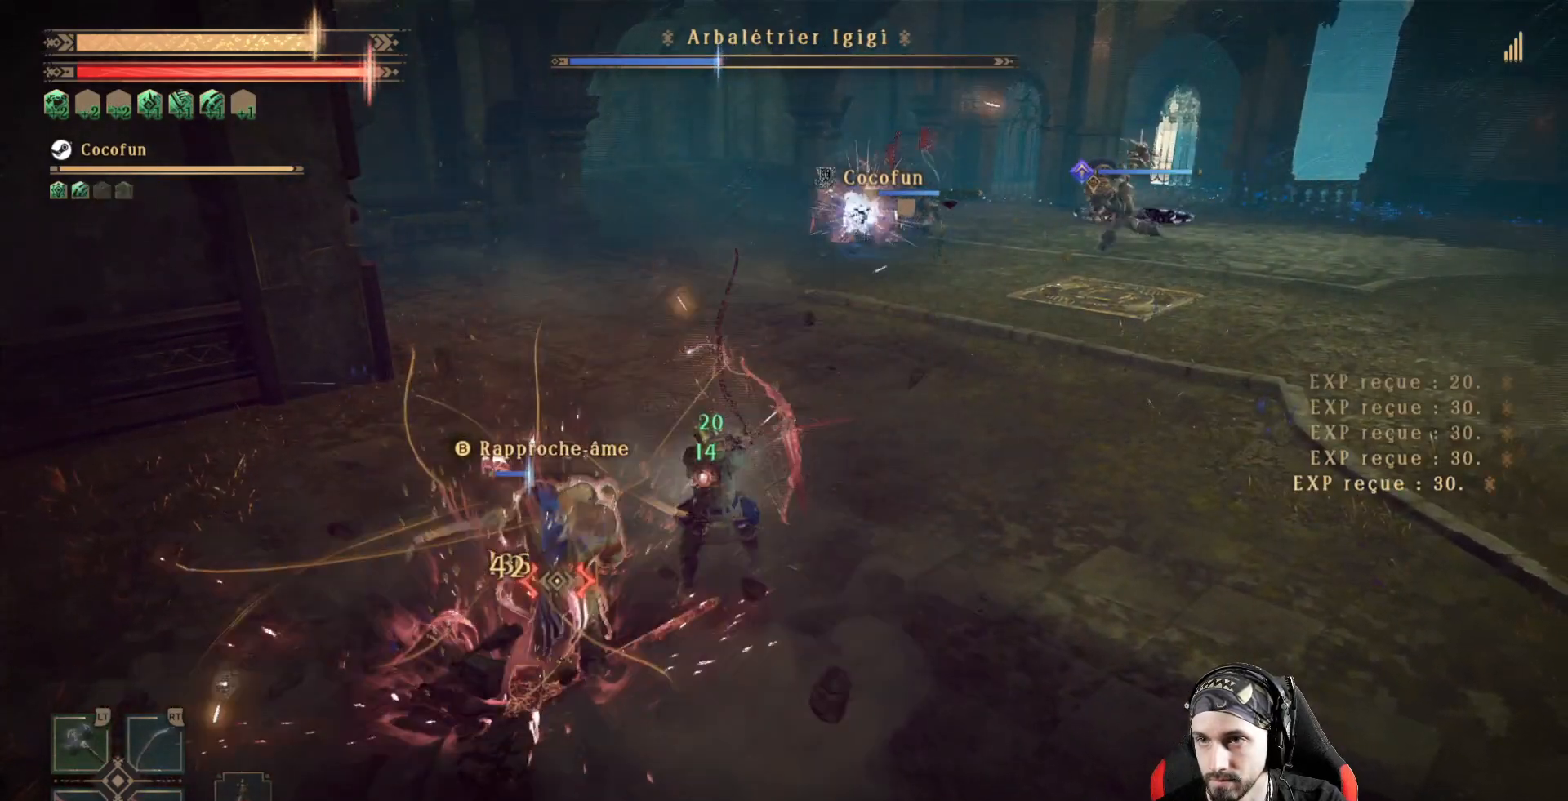
{"dt_ms": 500, "buttons": ["X", "L2"], "left_stick": "center", "right_stick": "center", "events": [[33, "X", "up"], [133, "X", "down"], [167, "X", "up"], [233, "R2", "down"], [400, "R2", "up"], [467, "X", "down"]]}
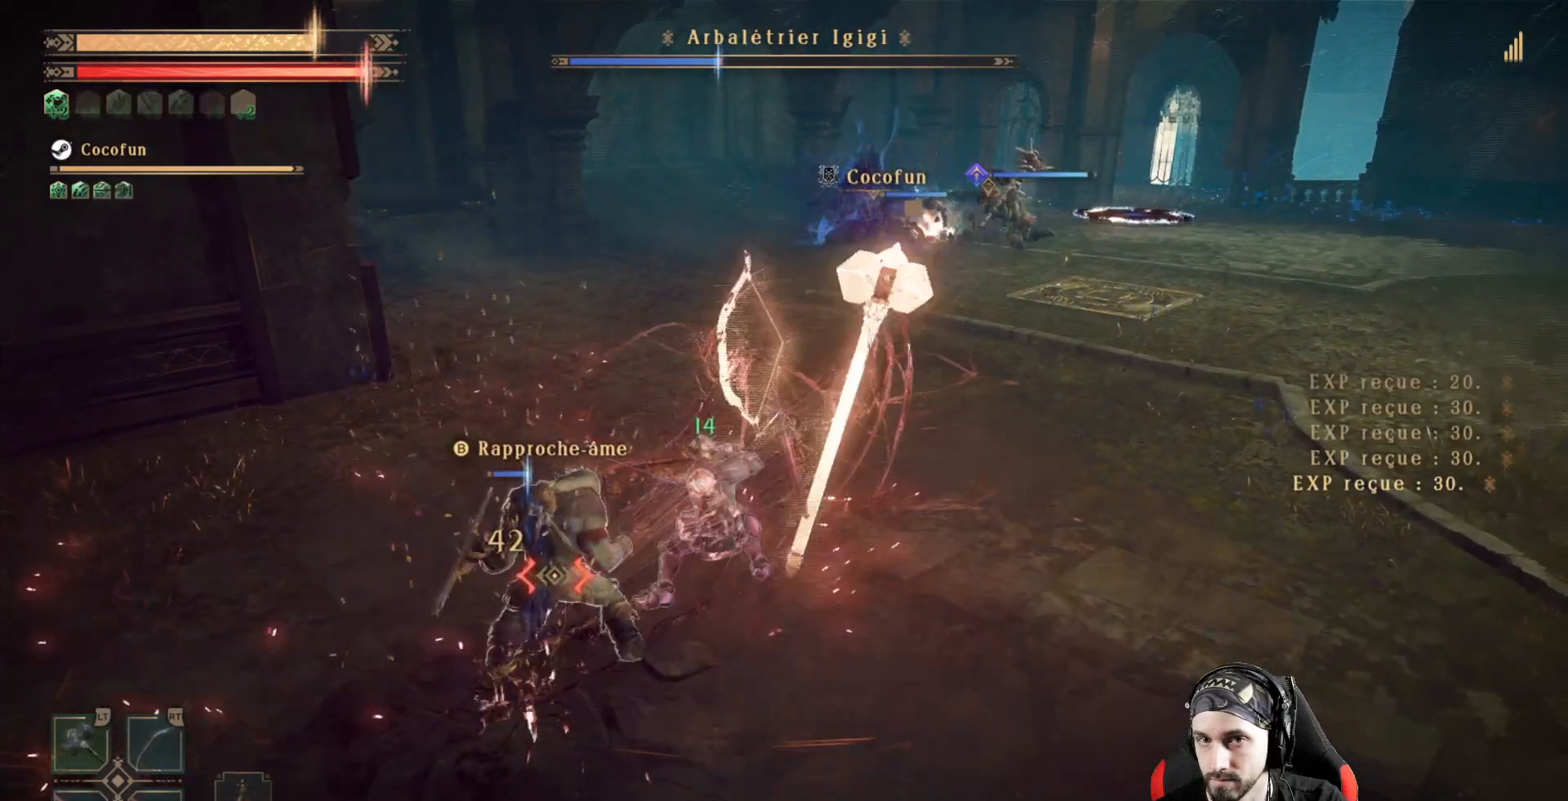
{"dt_ms": 1000, "buttons": ["L2"], "left_stick": "left", "right_stick": "center"}
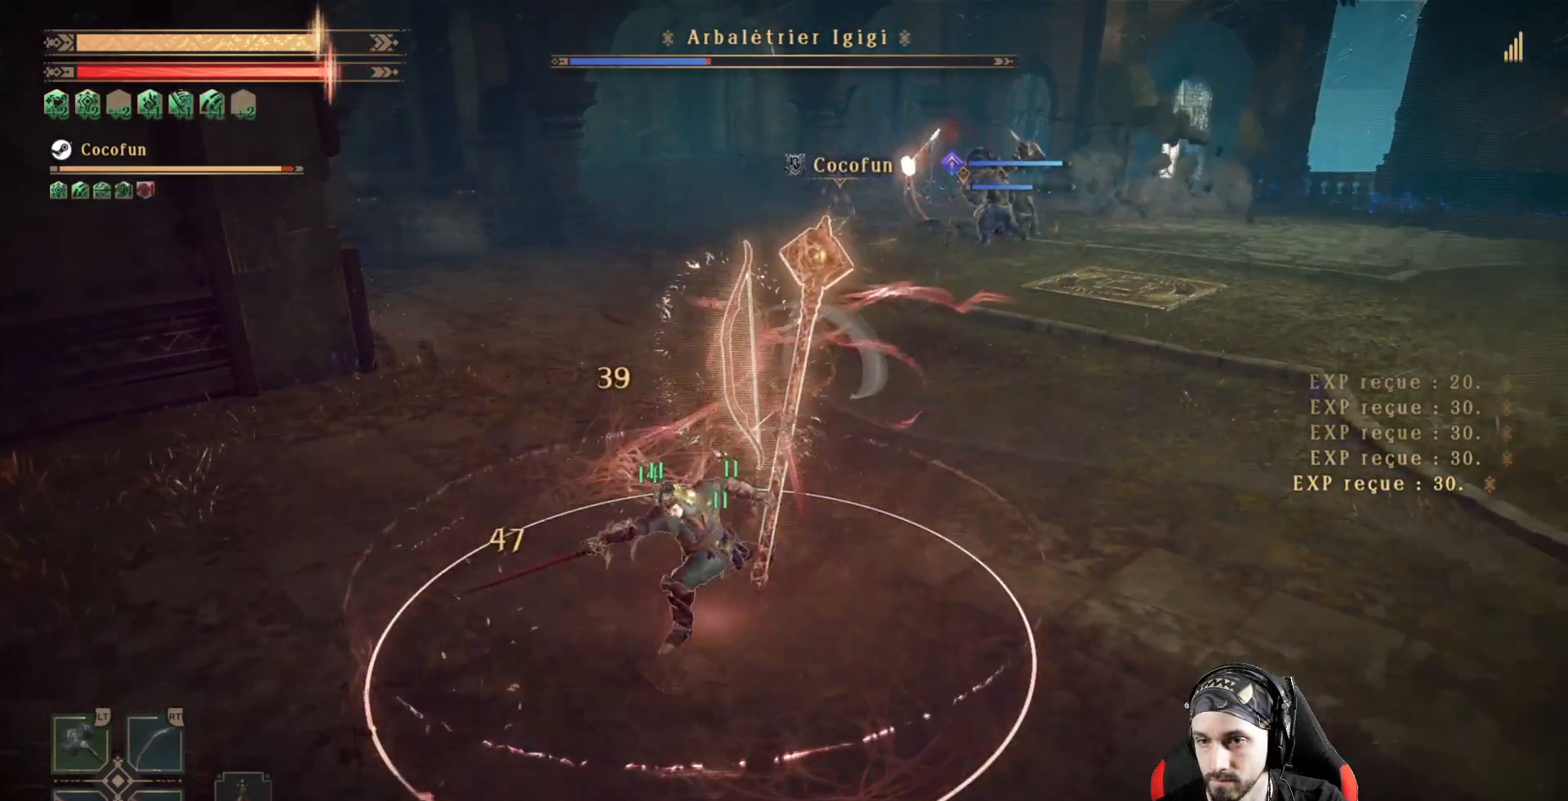
{"dt_ms": 500, "buttons": ["L2"], "left_stick": "left", "right_stick": "left", "events": [[33, "right_stick", "left"], [367, "R2", "down"], [500, "R2", "up"]]}
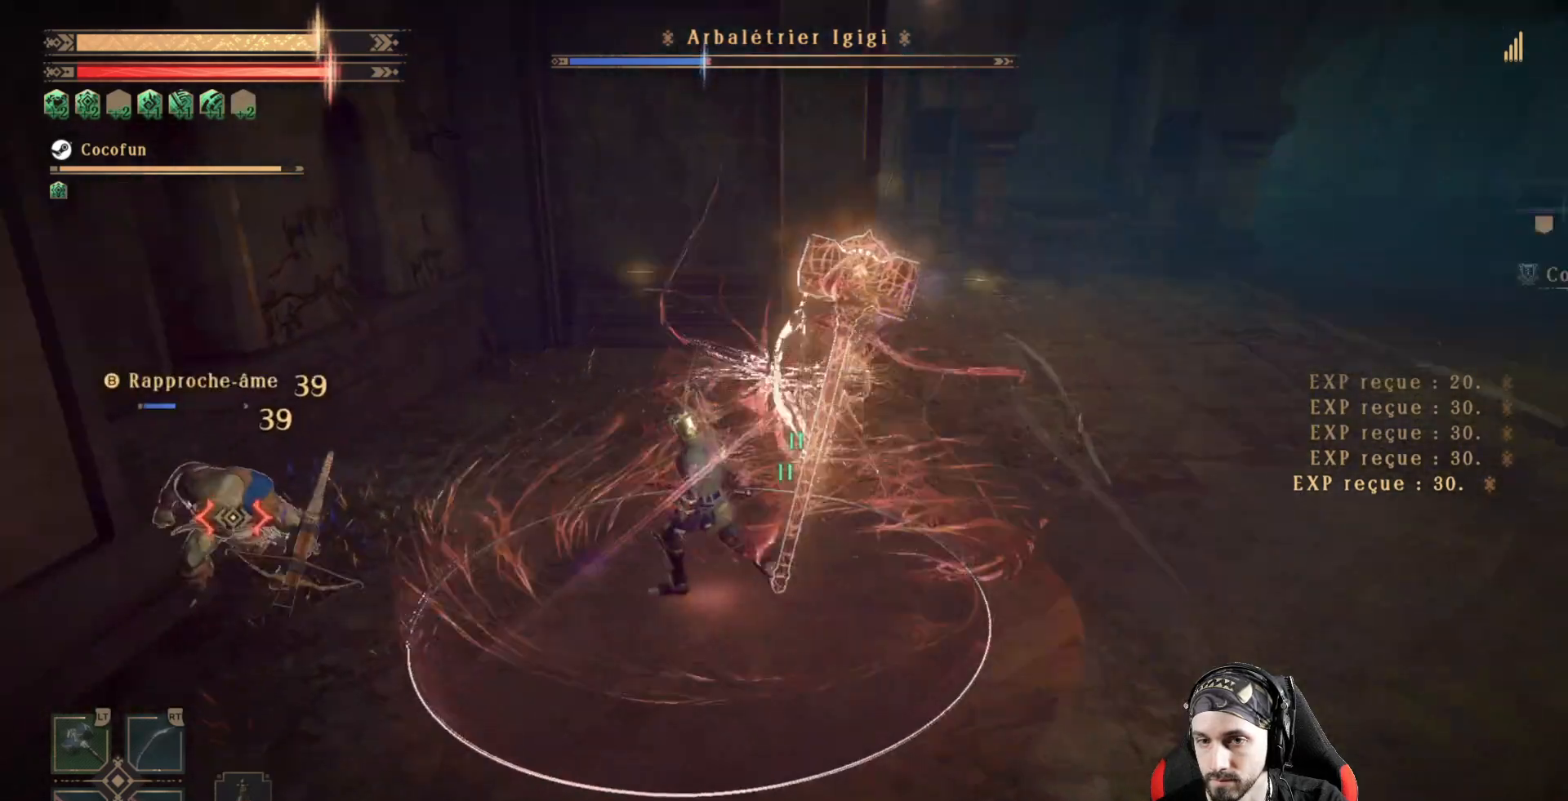
{"dt_ms": 500, "buttons": ["L2", "R2"], "left_stick": "left", "right_stick": "center", "events": [[100, "R2", "down"], [100, "right_stick", "center"], [200, "R2", "up"], [300, "R2", "down"], [400, "R2", "up"], [433, "R2", "down"]]}
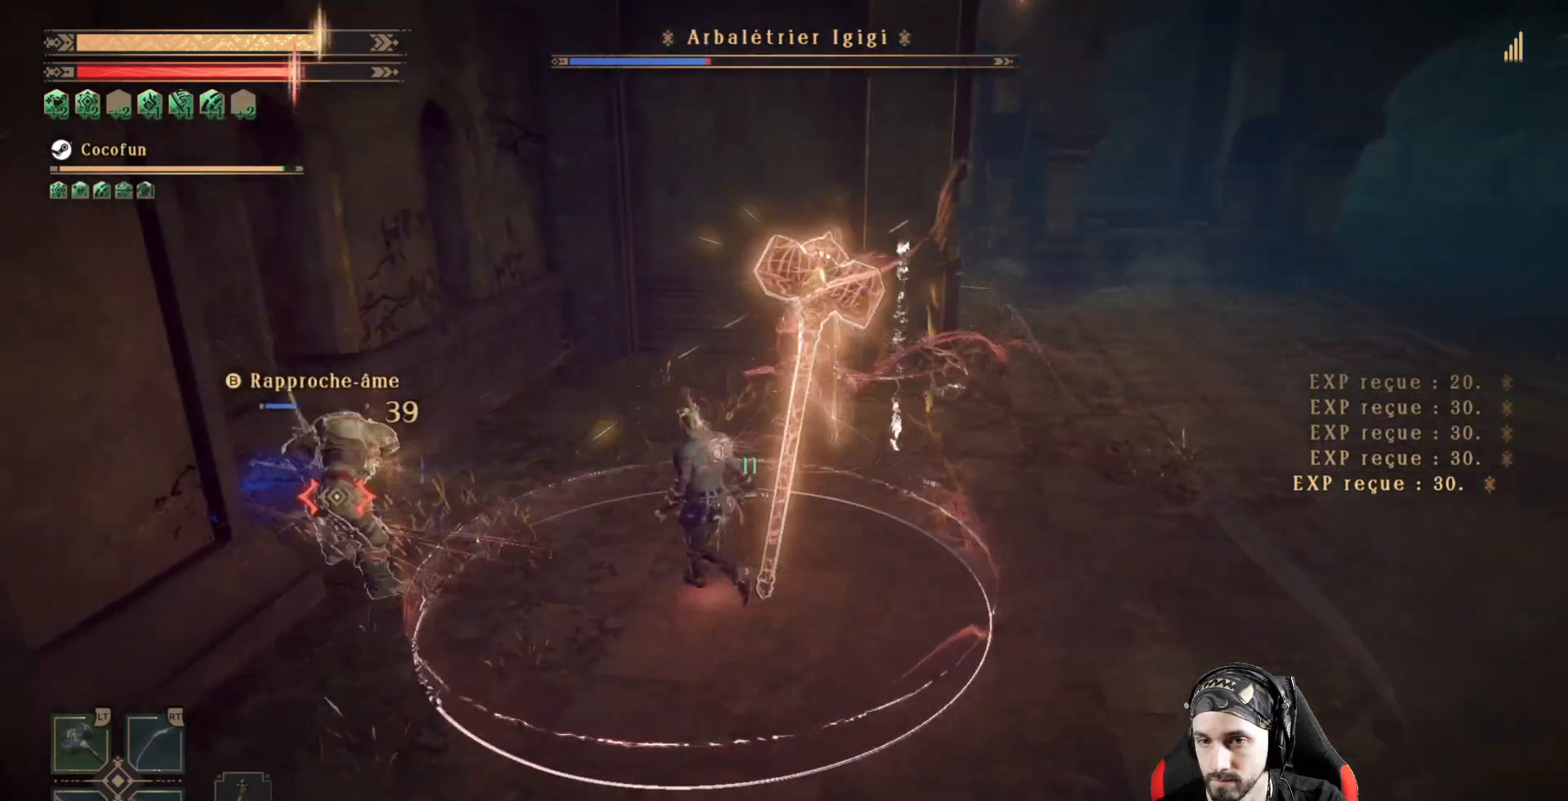
{"dt_ms": 500, "buttons": ["L2"], "left_stick": "left", "right_stick": "center", "events": [[33, "R2", "up"], [133, "R2", "down"], [167, "X", "down"], [200, "R2", "up"], [200, "X", "up"], [267, "X", "down"], [333, "X", "up"], [433, "X", "down"], [467, "X", "up"]]}
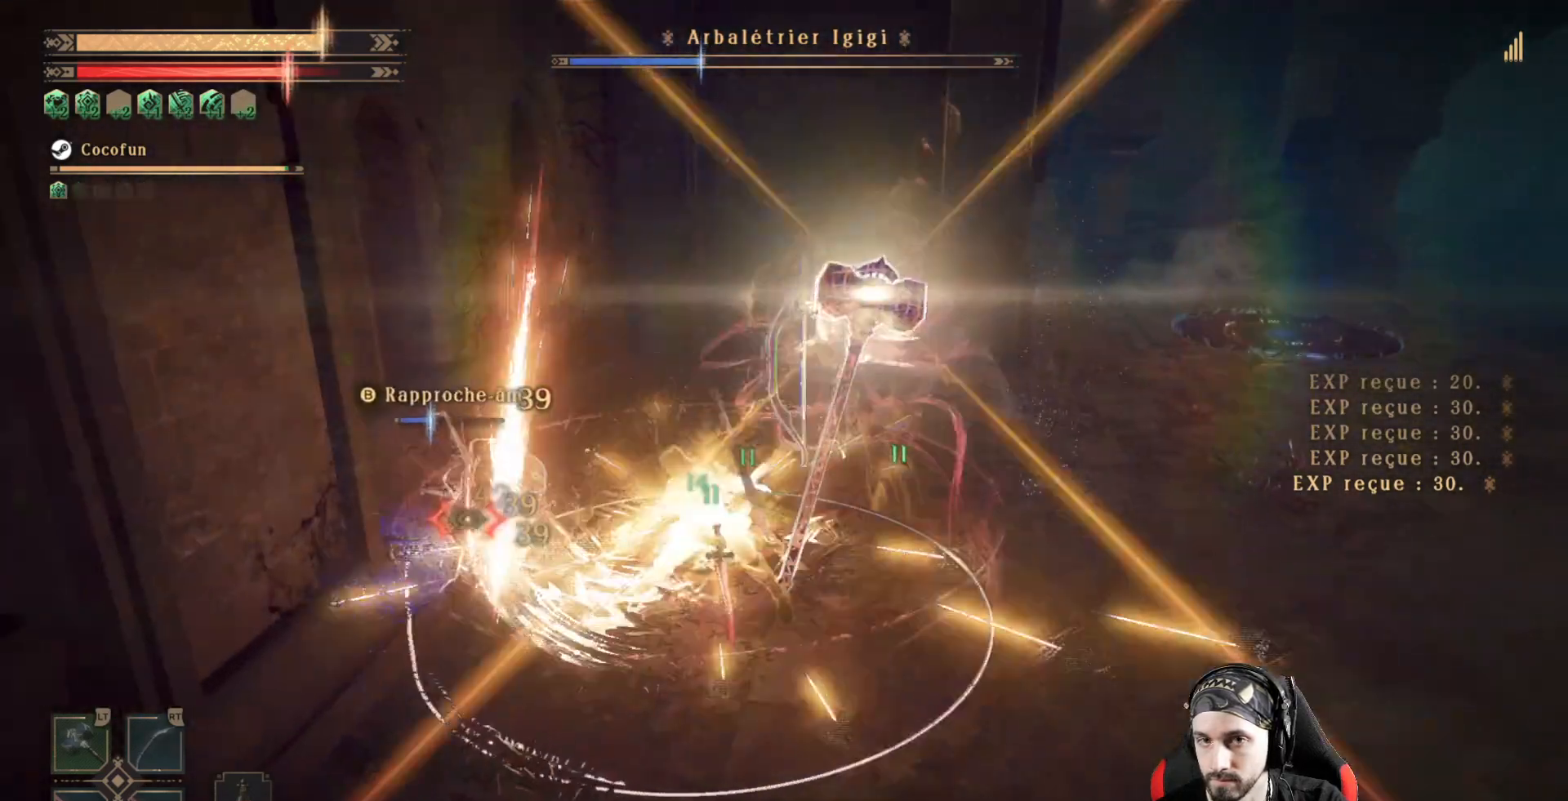
{"dt_ms": 500, "buttons": ["L2"], "left_stick": "center", "right_stick": "center", "events": [[67, "X", "down"], [133, "X", "up"], [233, "X", "down"], [233, "left_stick", "center"], [300, "X", "up"], [367, "X", "down"], [433, "X", "up"]]}
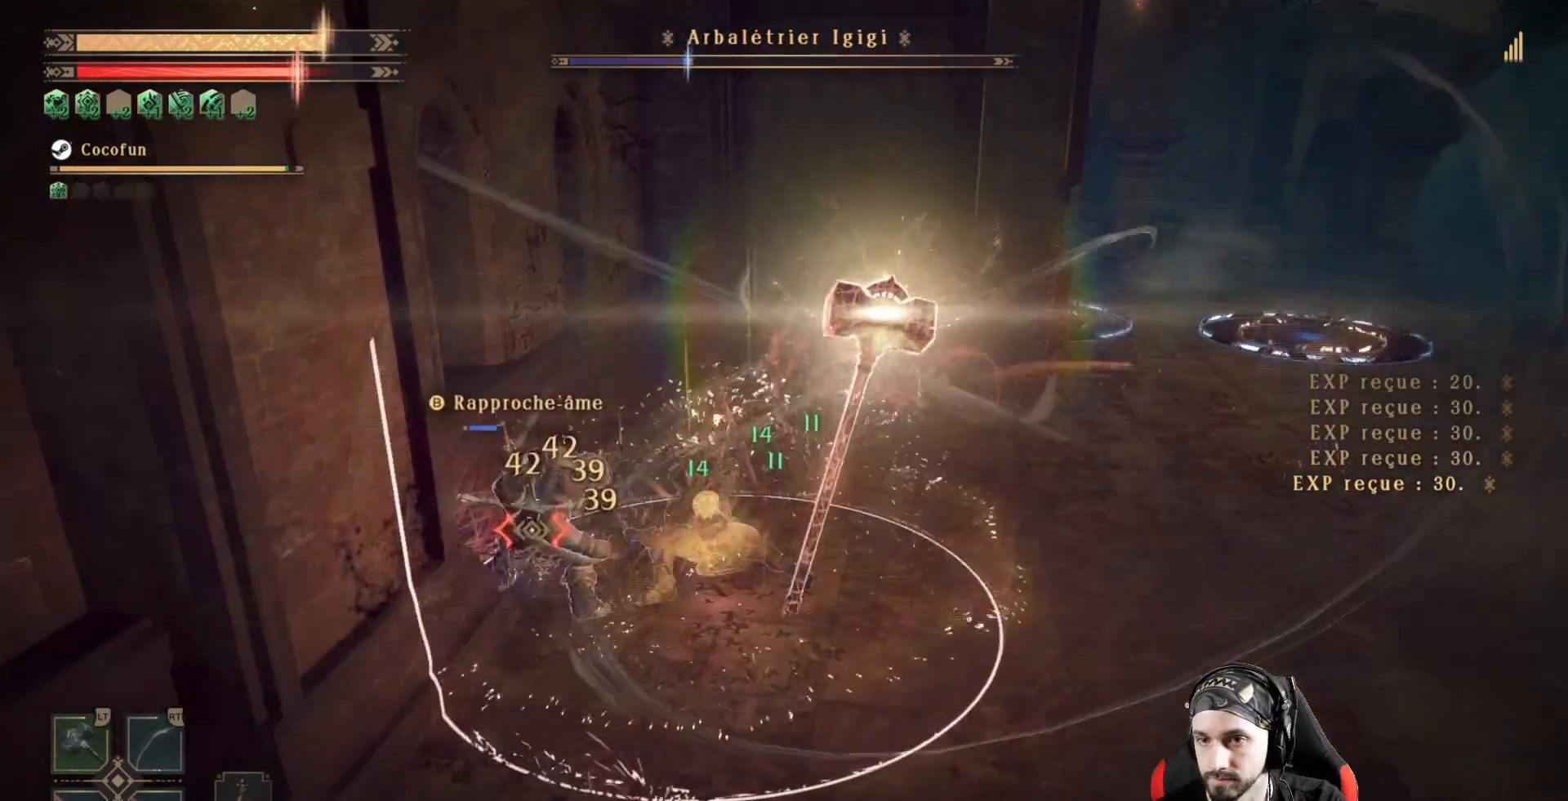
{"dt_ms": 500, "buttons": ["X", "L2"], "left_stick": "center", "right_stick": "center", "events": [[33, "X", "down"], [100, "X", "up"], [167, "X", "down"], [267, "X", "up"], [333, "X", "down"], [400, "X", "up"], [500, "X", "down"]]}
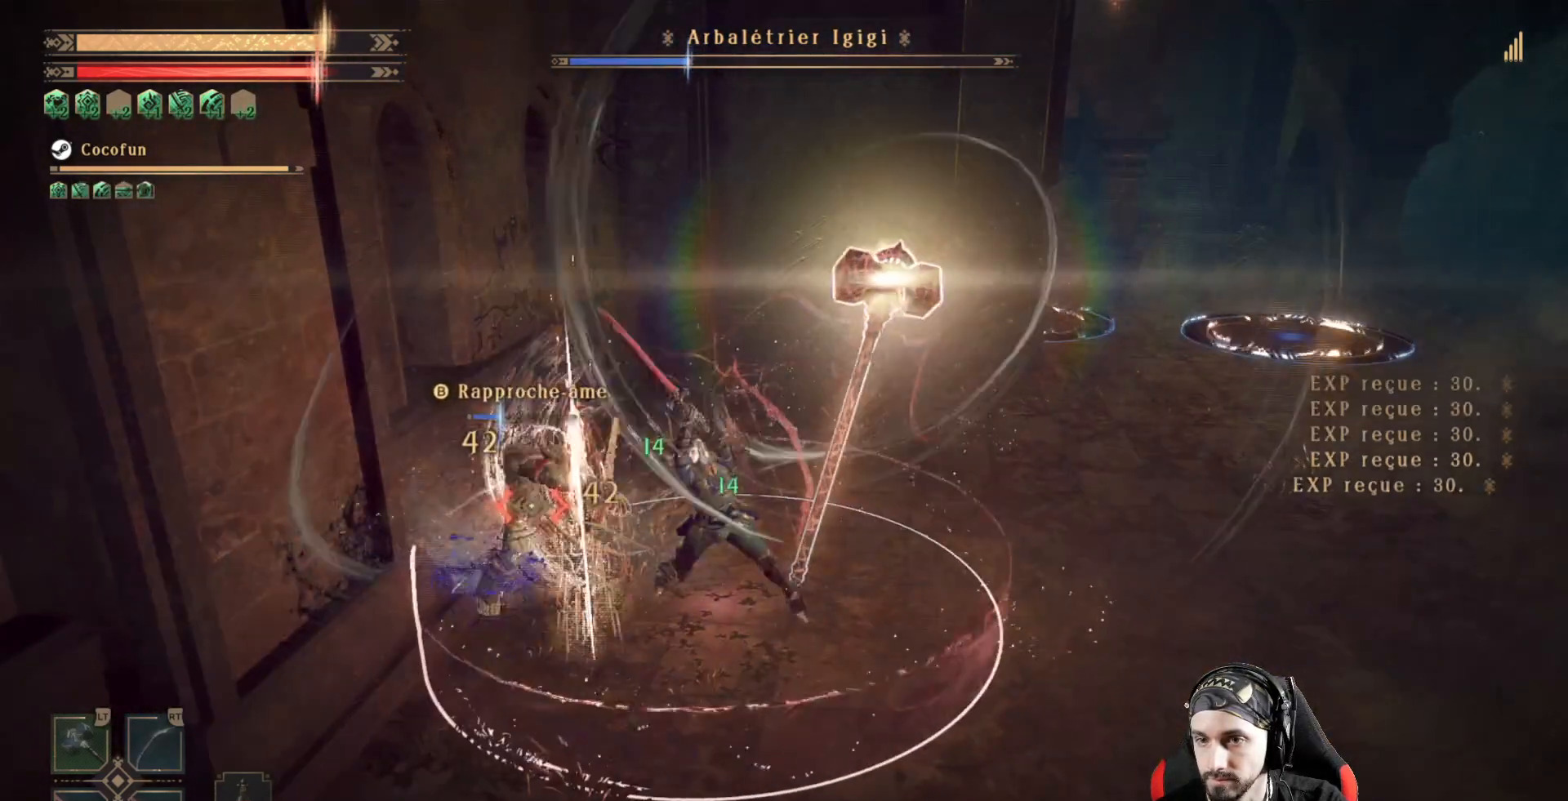
{"dt_ms": 500, "buttons": ["Y", "L2"], "left_stick": "center", "right_stick": "center", "events": [[67, "X", "up"], [167, "Y", "down"], [267, "Y", "up"], [300, "Y", "down"], [400, "Y", "up"], [433, "Y", "down"]]}
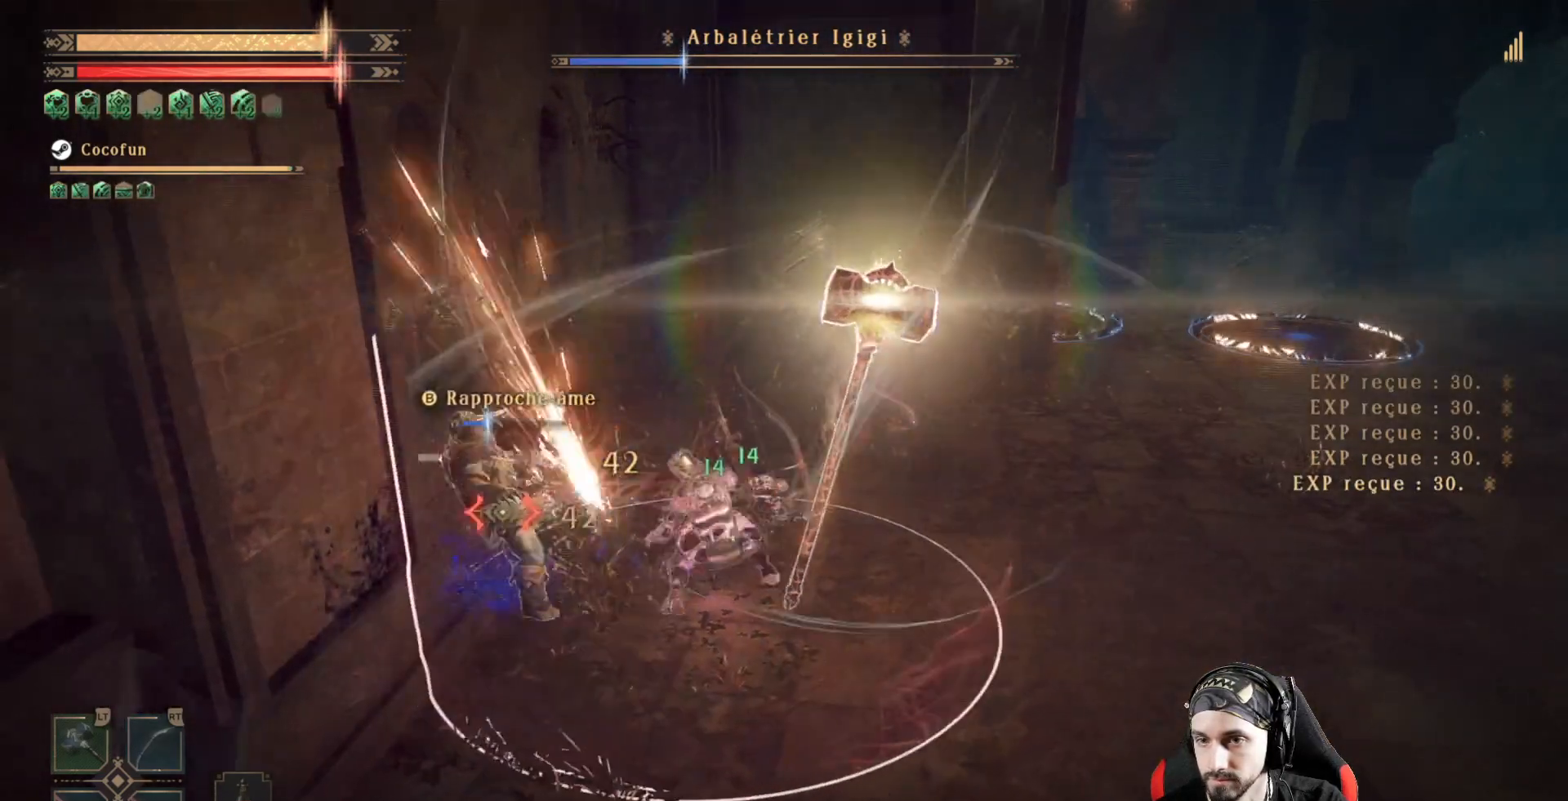
{"dt_ms": 500, "buttons": ["Y", "L2"], "left_stick": "center", "right_stick": "center", "events": [[33, "Y", "up"], [67, "Y", "down"]]}
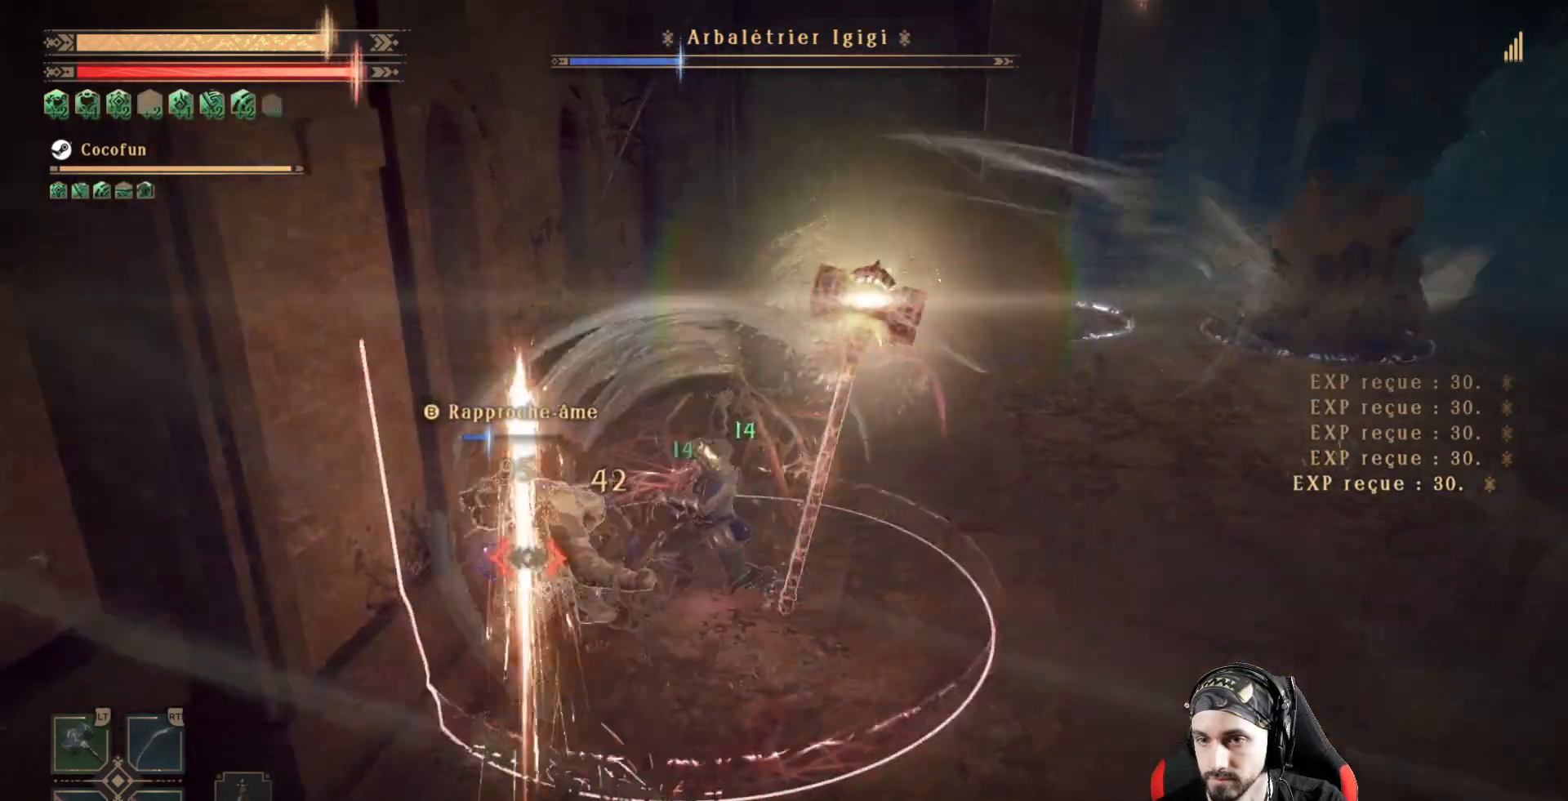
{"dt_ms": 500, "buttons": ["Y", "L2"], "left_stick": "center", "right_stick": "center", "events": []}
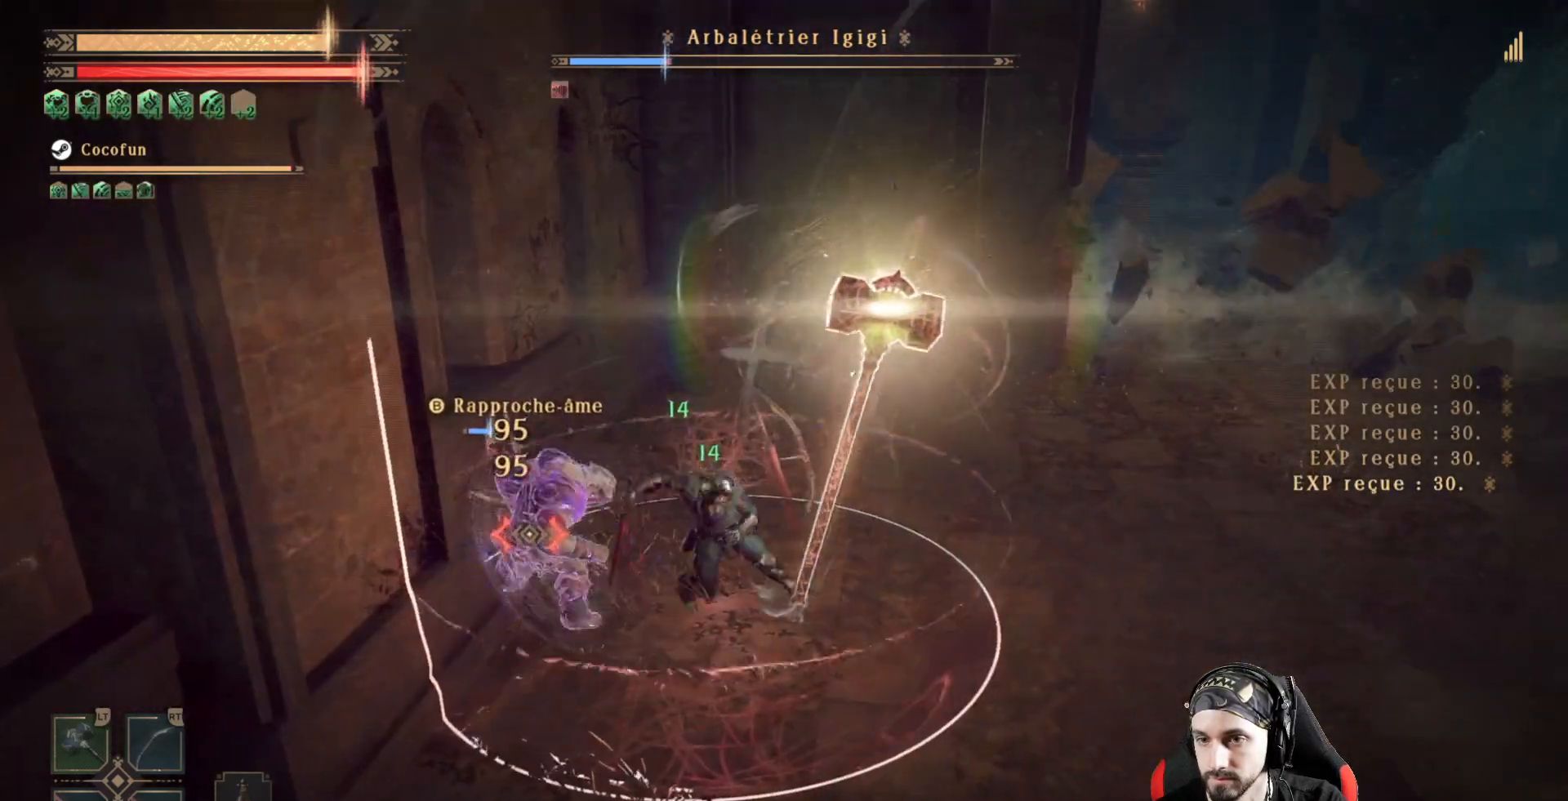
{"dt_ms": 500, "buttons": [], "left_stick": "center", "right_stick": "center", "events": [[133, "Y", "up"], [267, "L2", "up"], [267, "X", "down"], [333, "X", "up"], [433, "X", "down"], [467, "X", "up"]]}
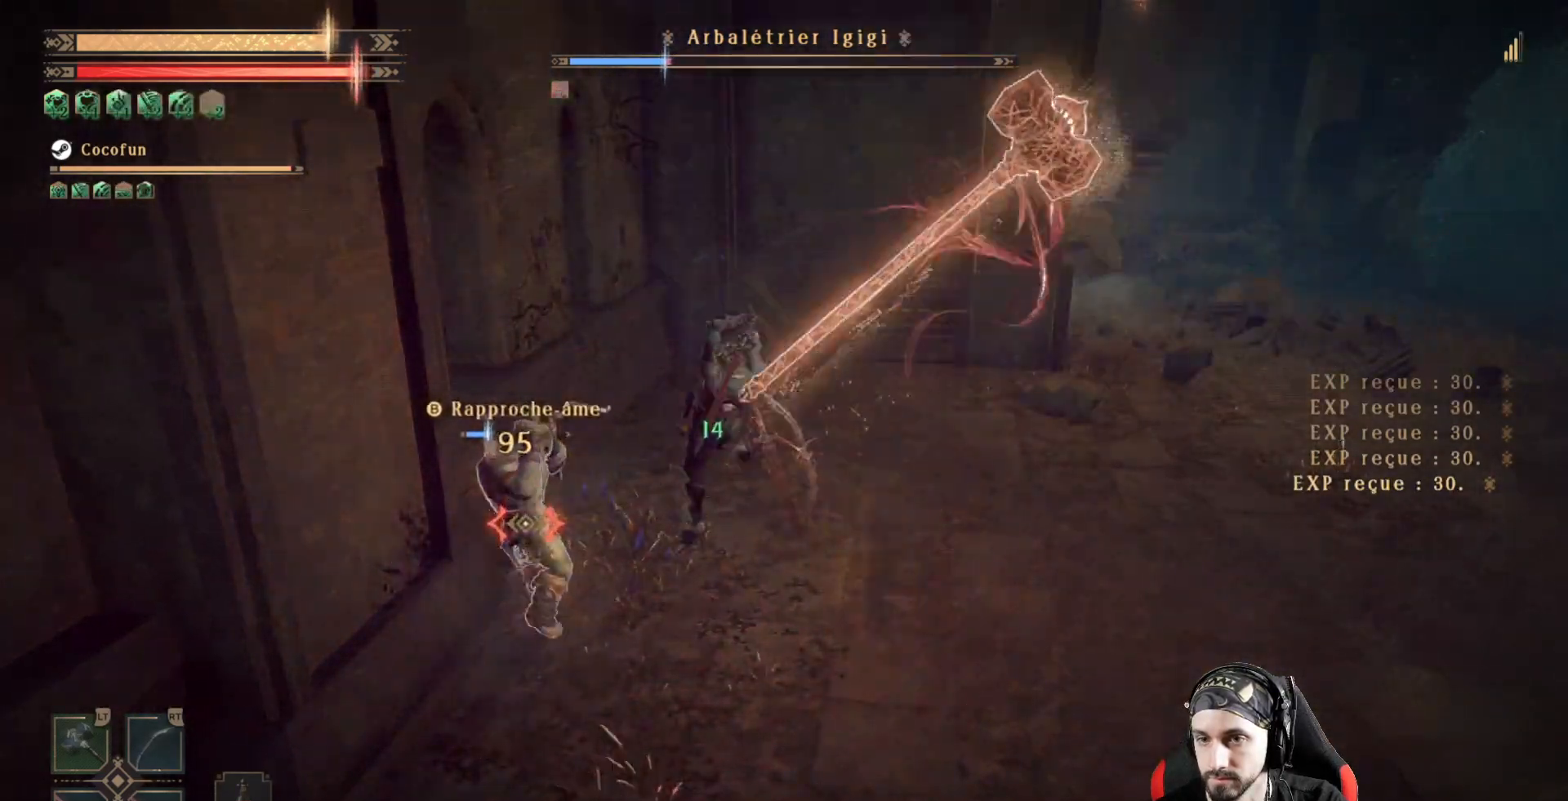
{"dt_ms": 500, "buttons": [], "left_stick": "center", "right_stick": "center"}